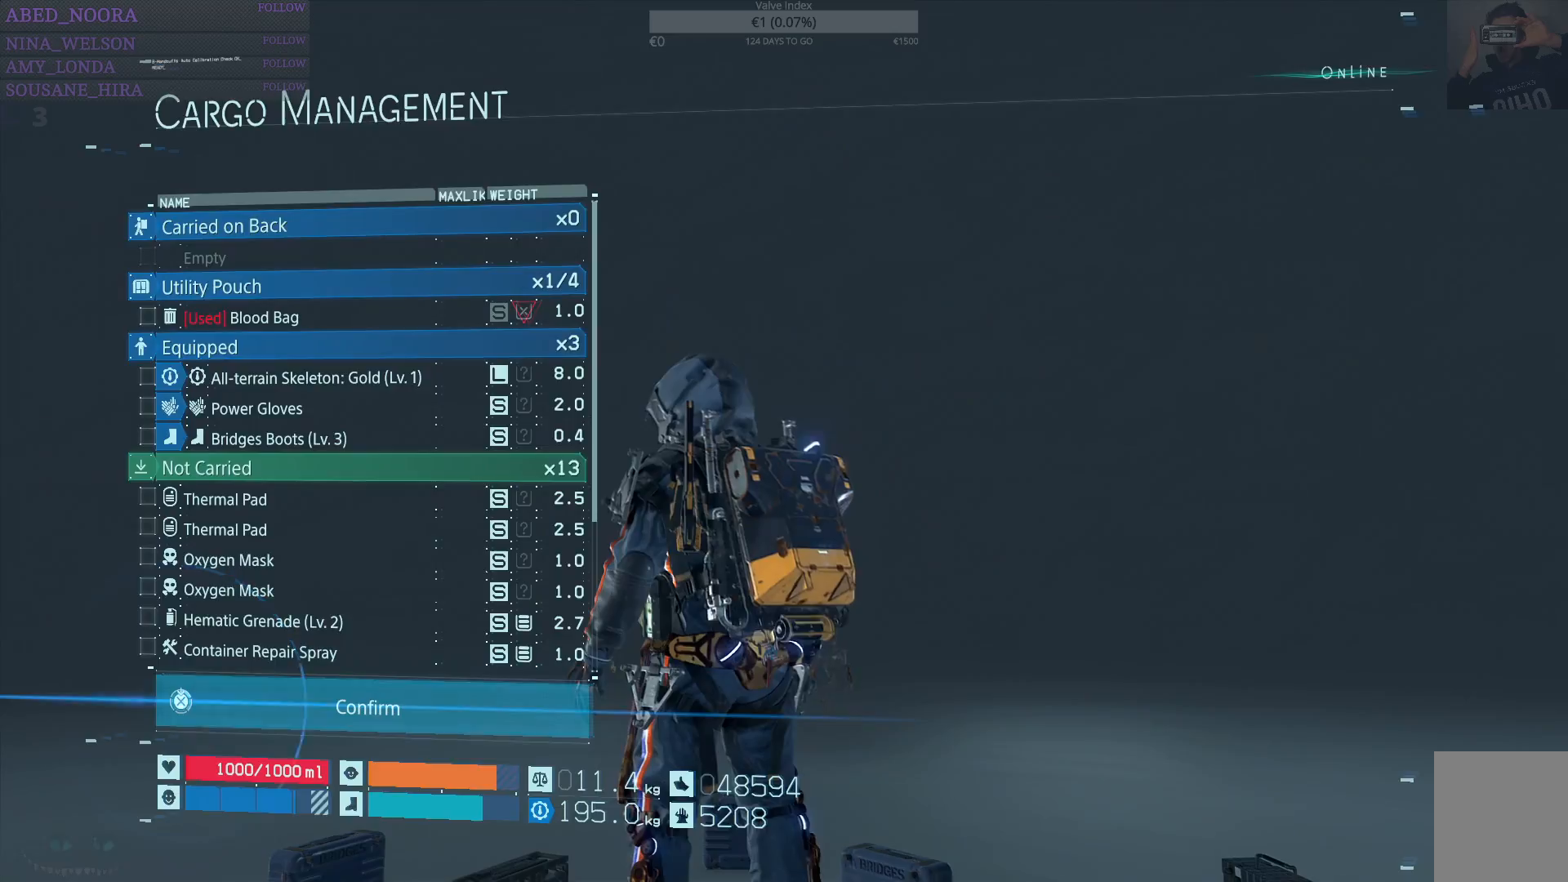
Gameplay with a controller (PlayStation layout); each line is a JSON object with the inputs held at the frame after it. "events" lists button and stick changes between this image and that frame as [ms after this image, input, new state], when the widget could be followed in between.
{"buttons": ["CROSS"], "left_stick": "center", "right_stick": "center", "events": []}
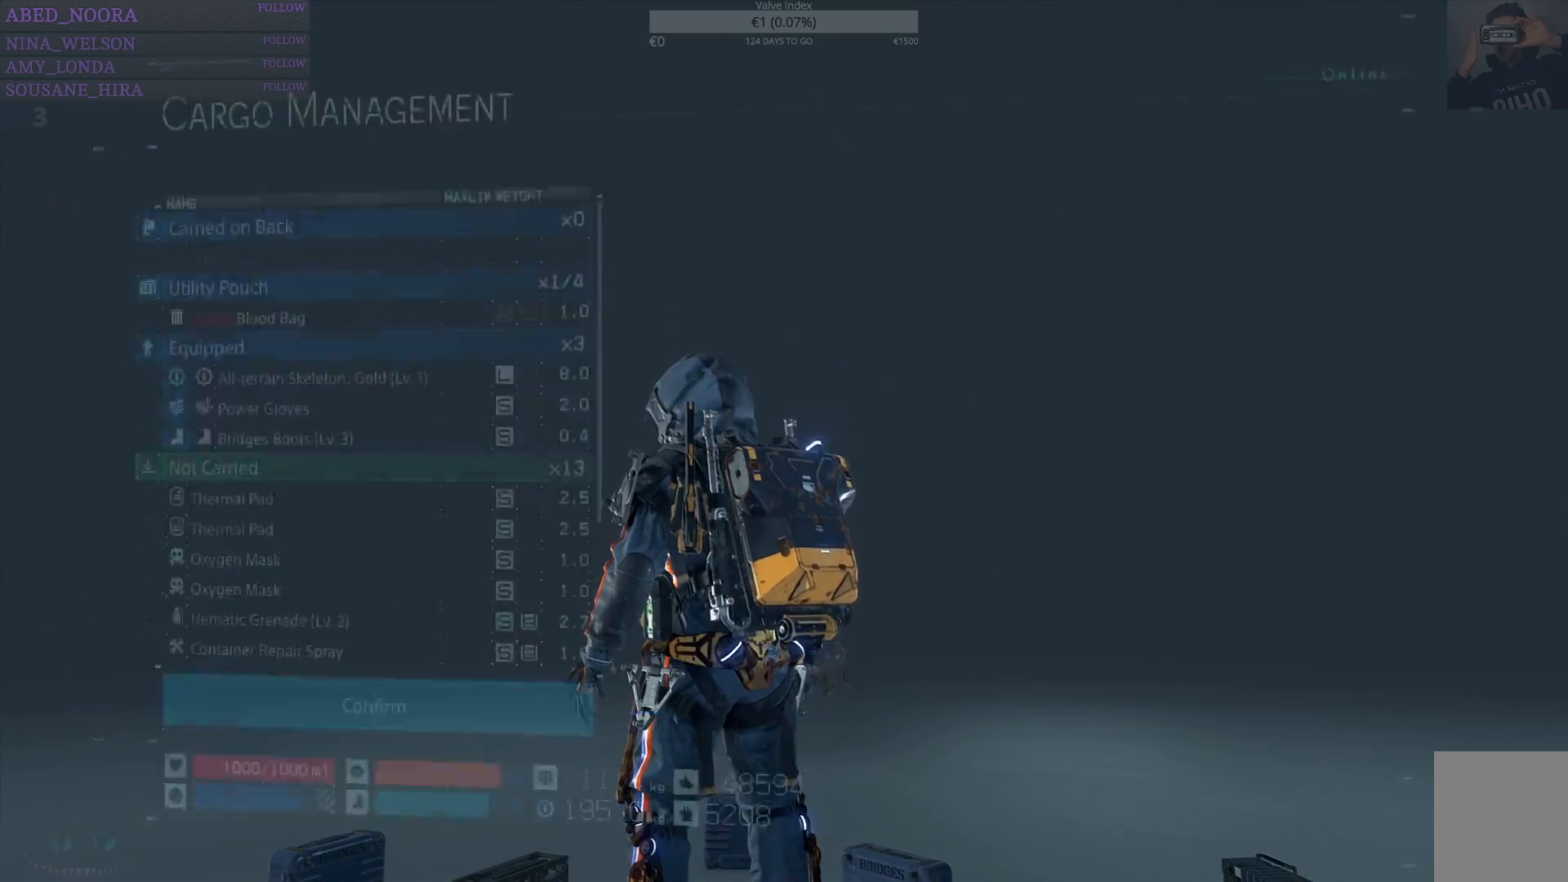
{"buttons": [], "left_stick": "center", "right_stick": "center", "events": [[100, "CROSS", "up"]]}
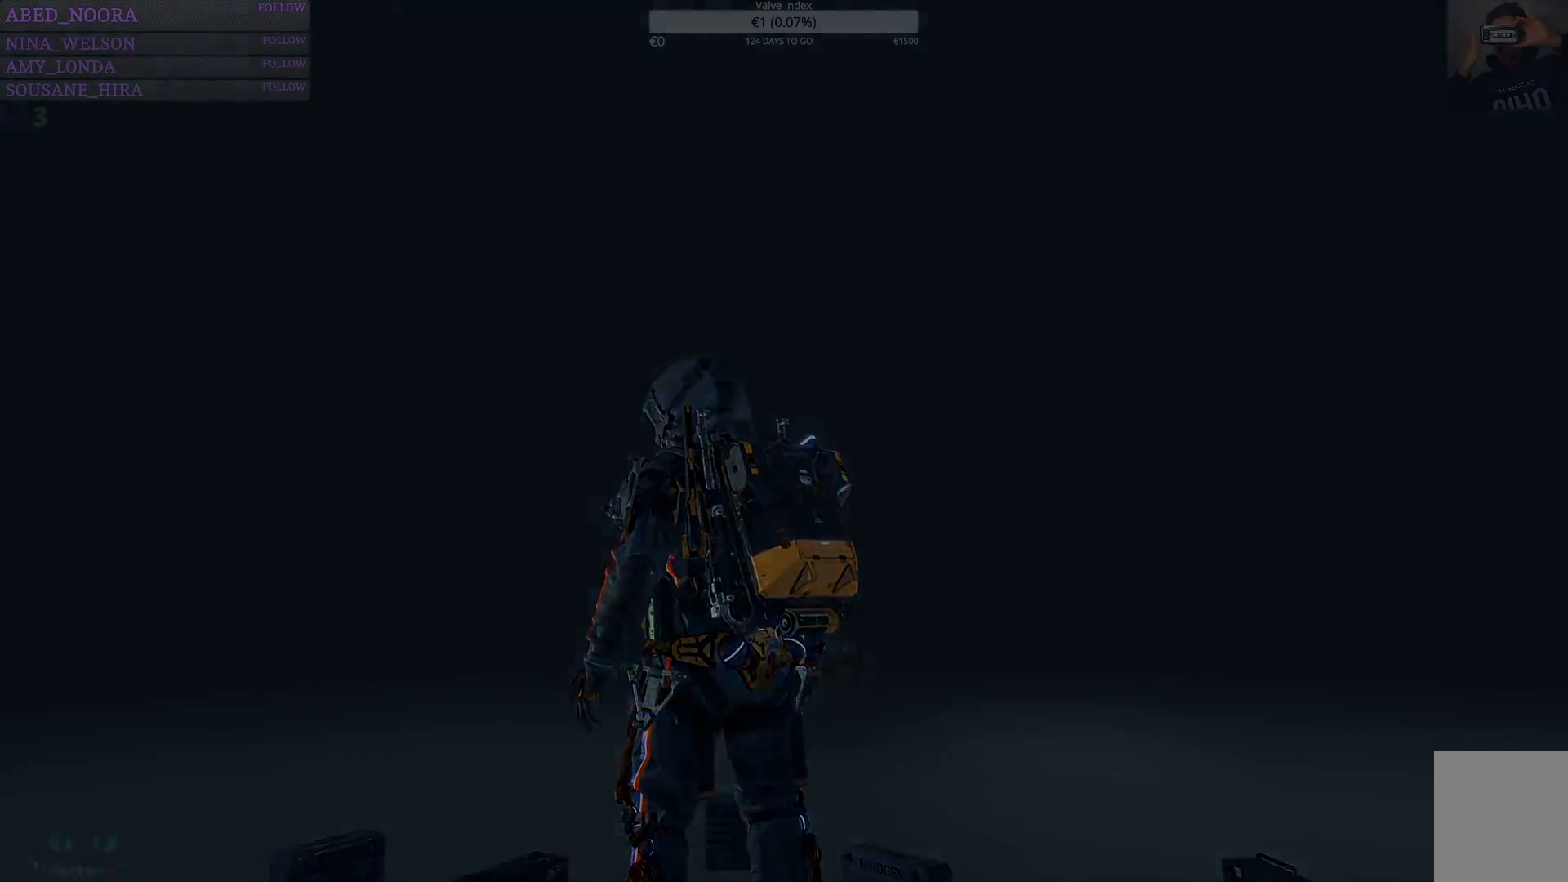
{"buttons": [], "left_stick": "center", "right_stick": "center", "events": []}
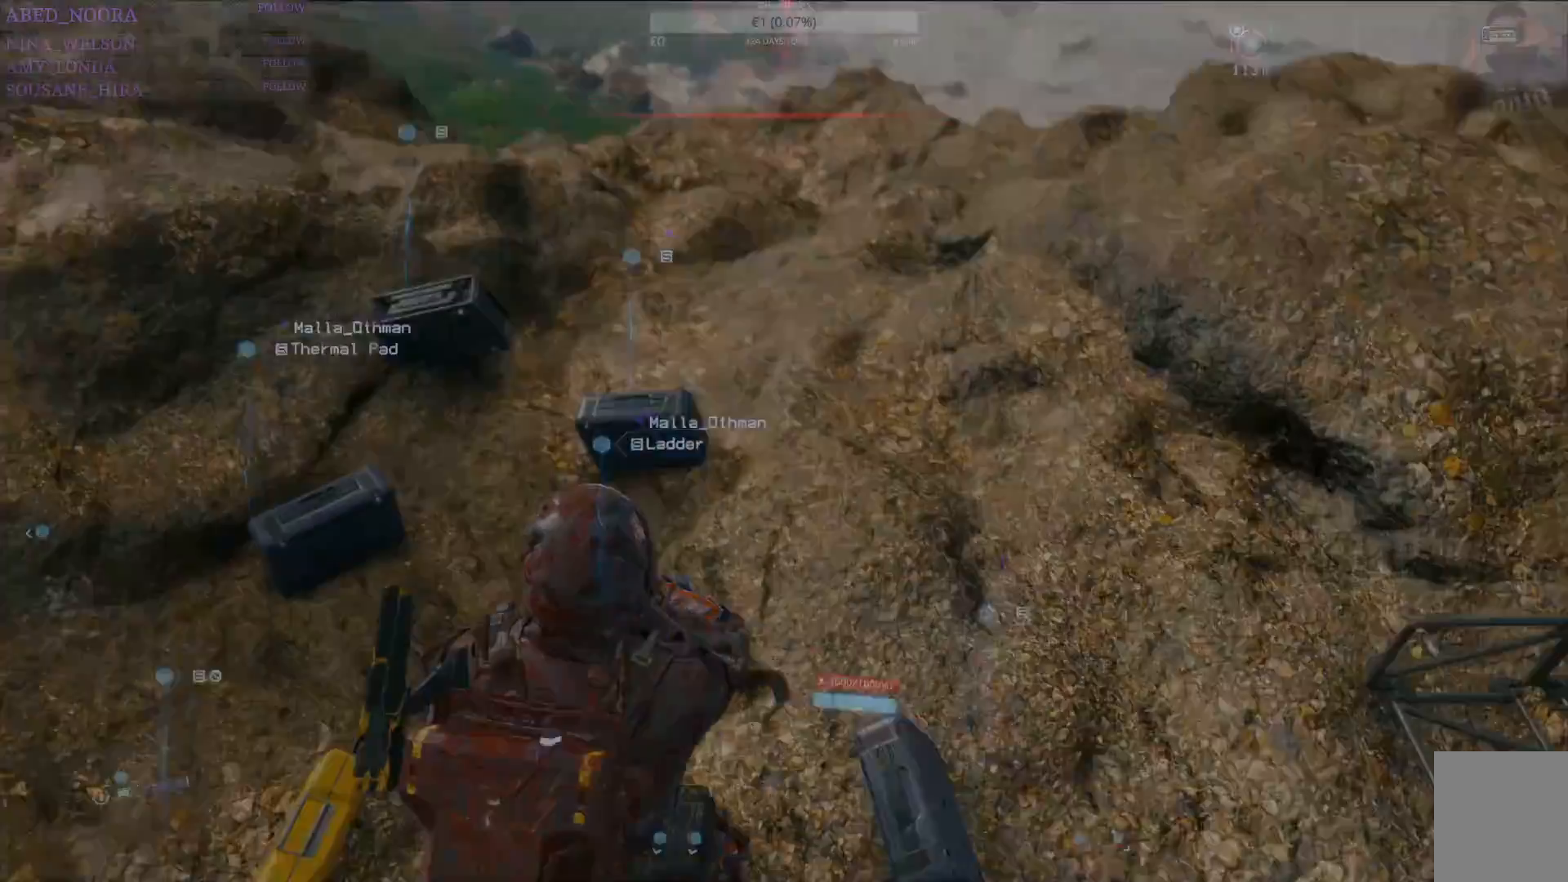
{"buttons": [], "left_stick": "center", "right_stick": "center", "events": []}
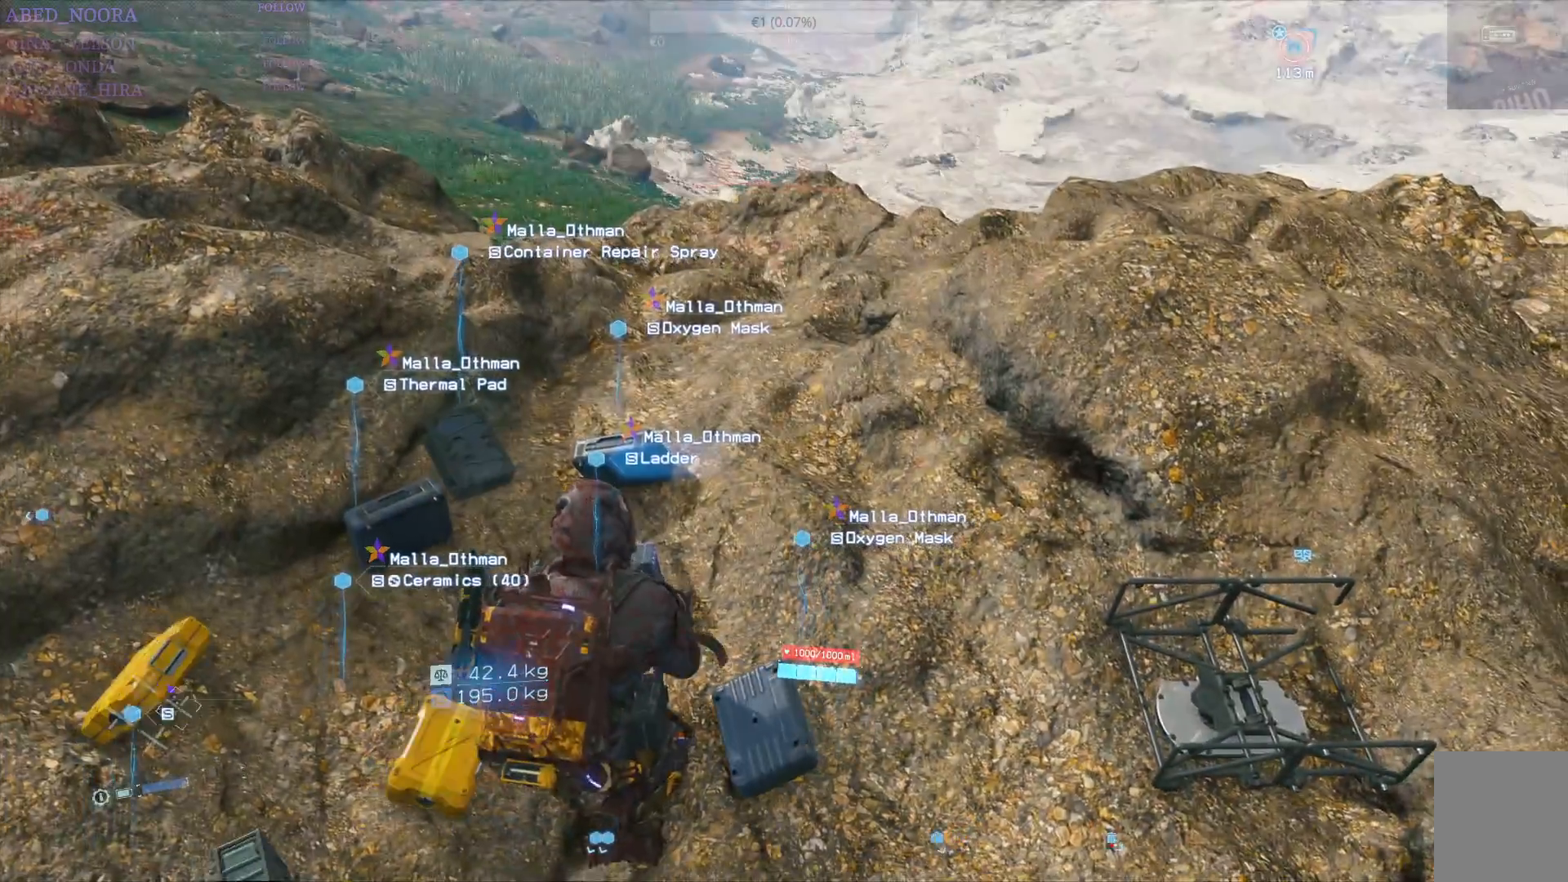
{"buttons": ["DPAD_RIGHT"], "left_stick": "center", "right_stick": "center", "events": [[133, "DPAD_RIGHT", "down"]]}
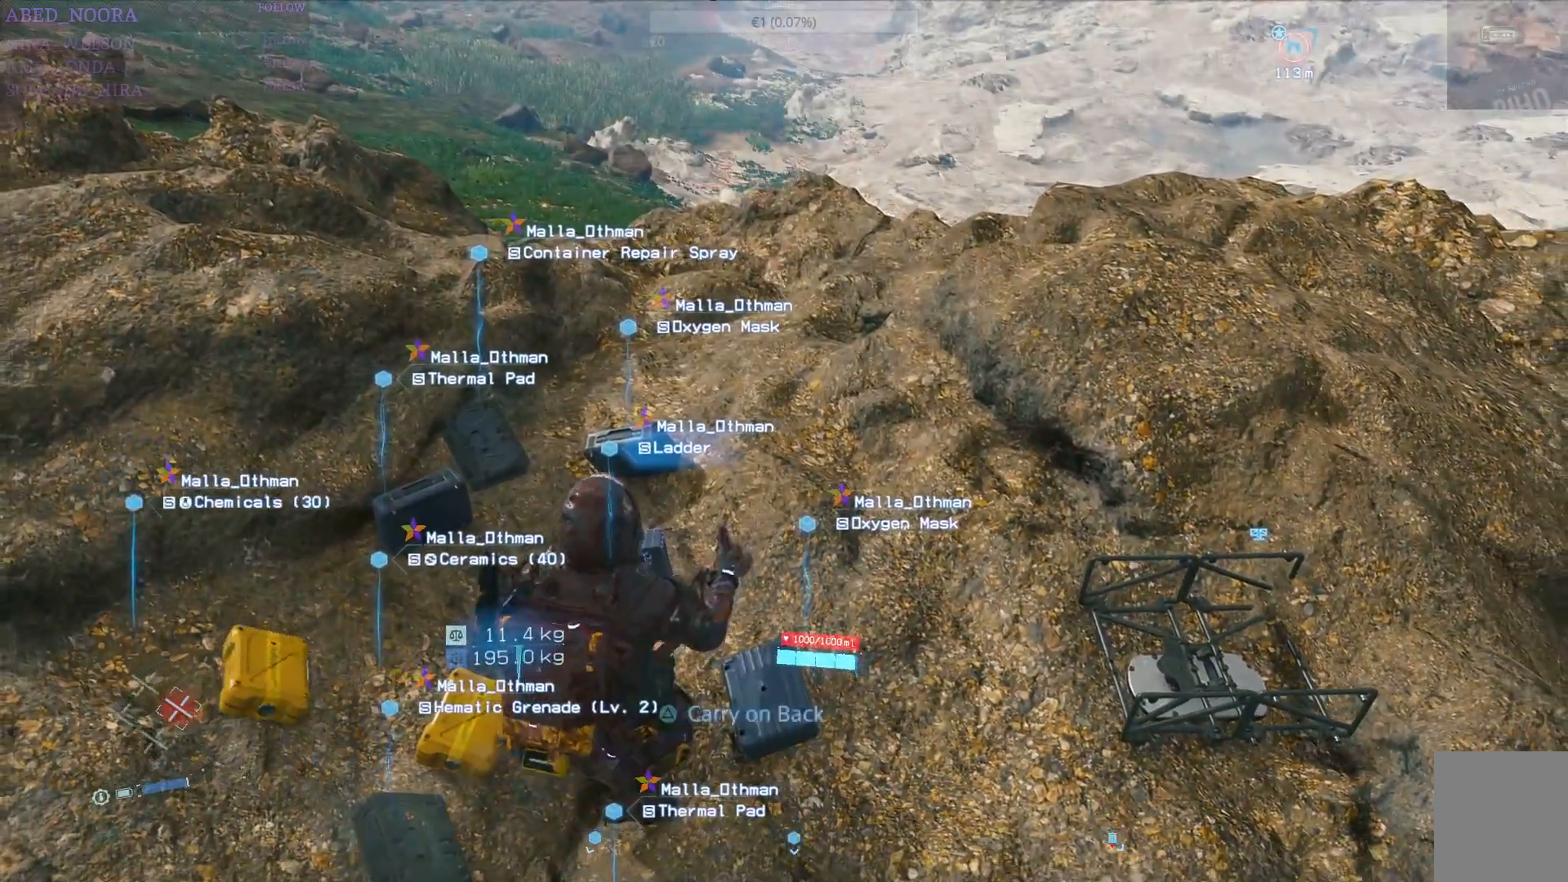
{"buttons": ["DPAD_RIGHT"], "left_stick": "center", "right_stick": "center", "events": []}
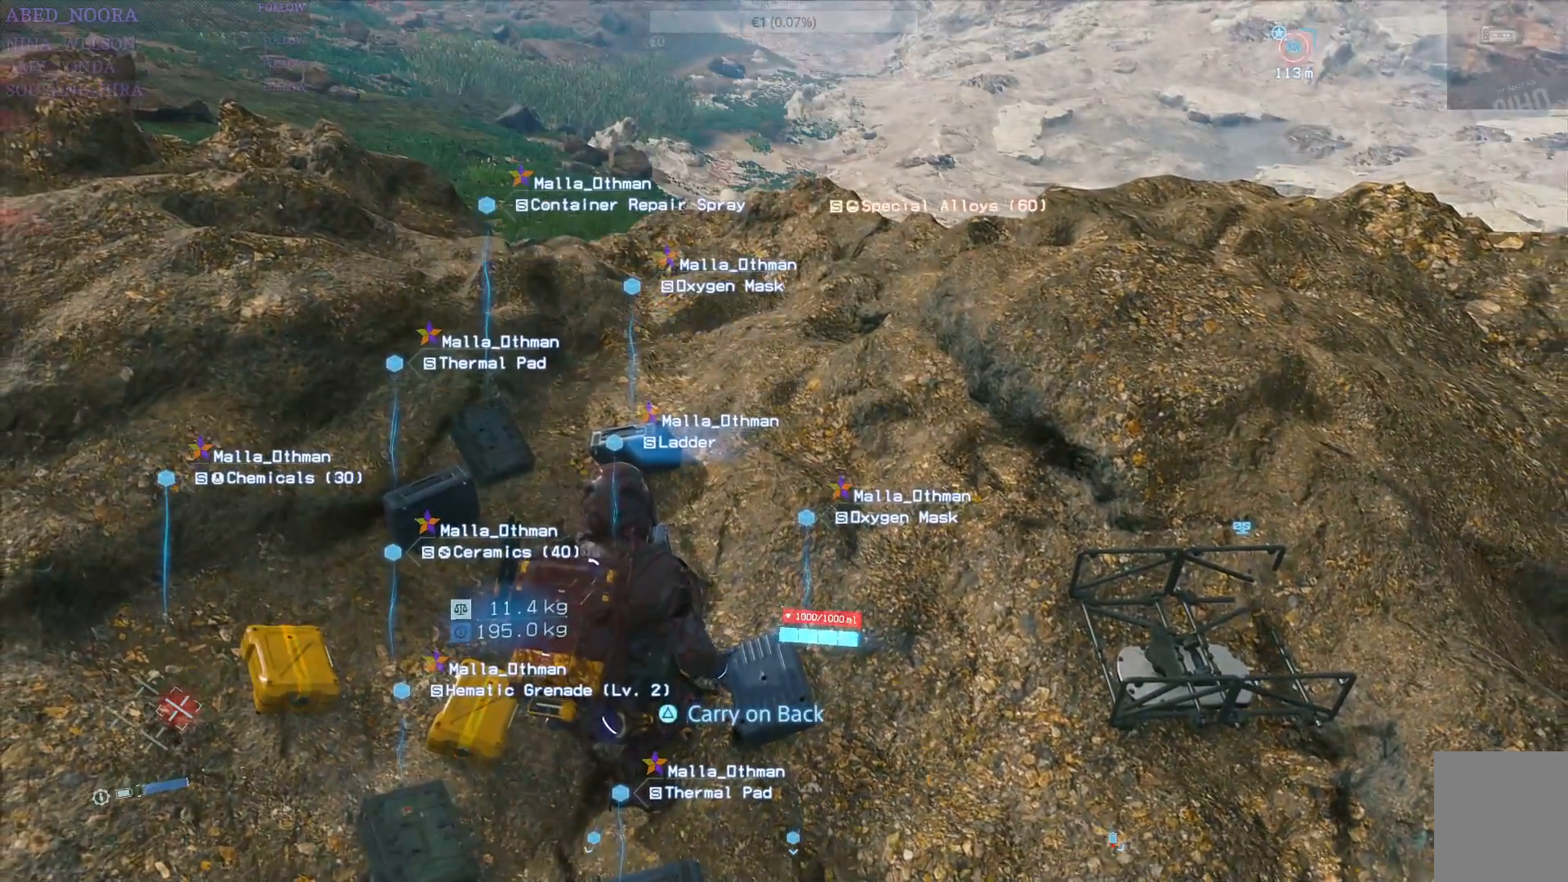
{"buttons": [], "left_stick": "left", "right_stick": "center", "events": [[233, "DPAD_RIGHT", "up"], [417, "left_stick", "left"]]}
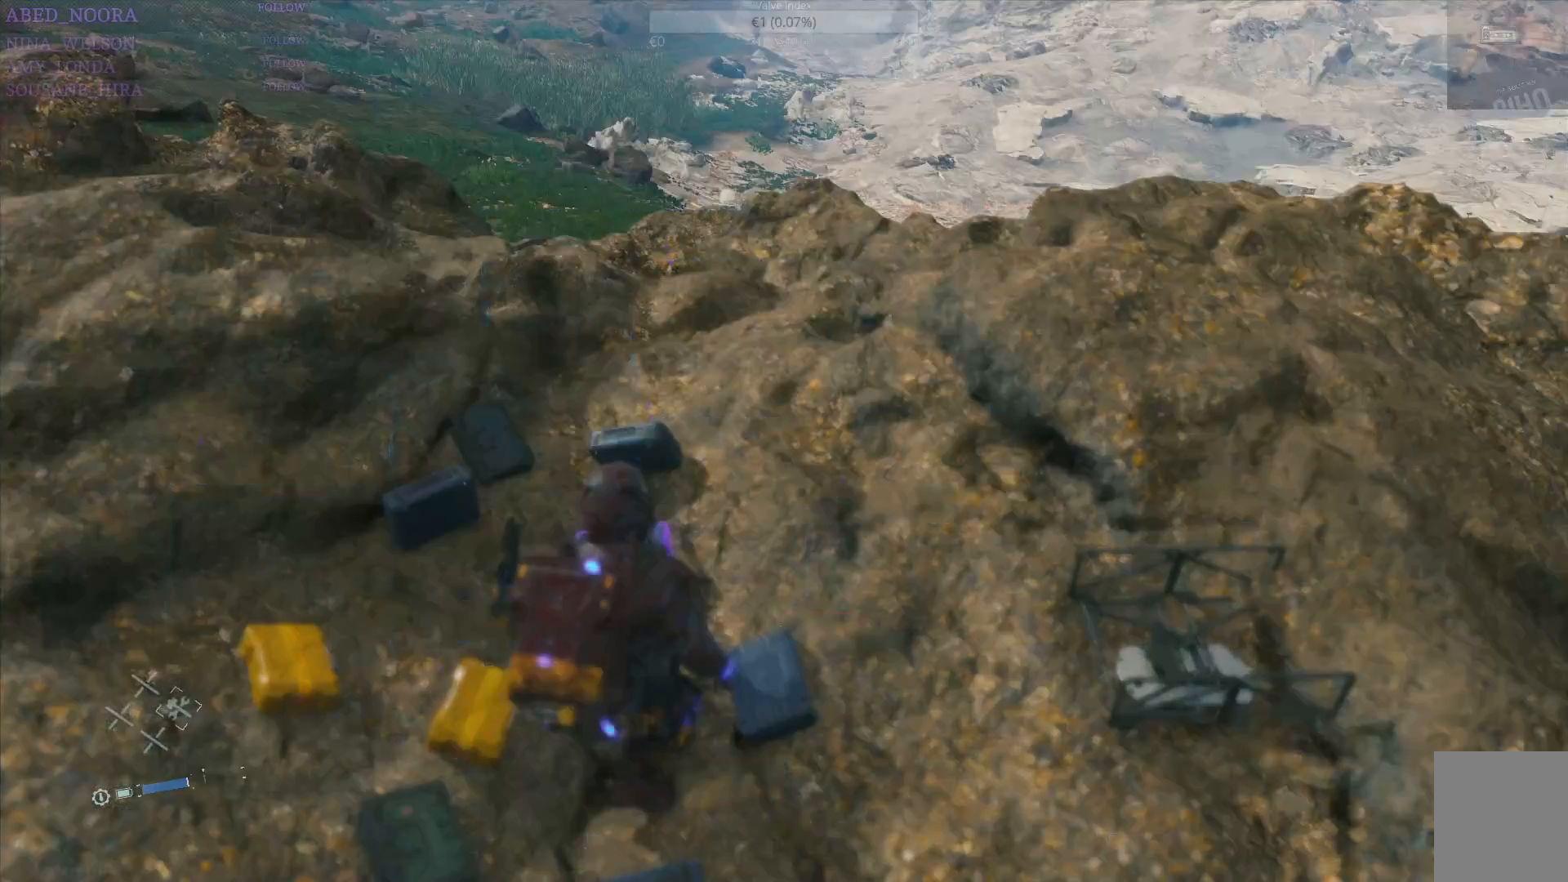
{"buttons": [], "left_stick": "down", "right_stick": "up-right", "events": [[267, "left_stick", "down-left"], [500, "left_stick", "down"], [500, "right_stick", "up-right"]]}
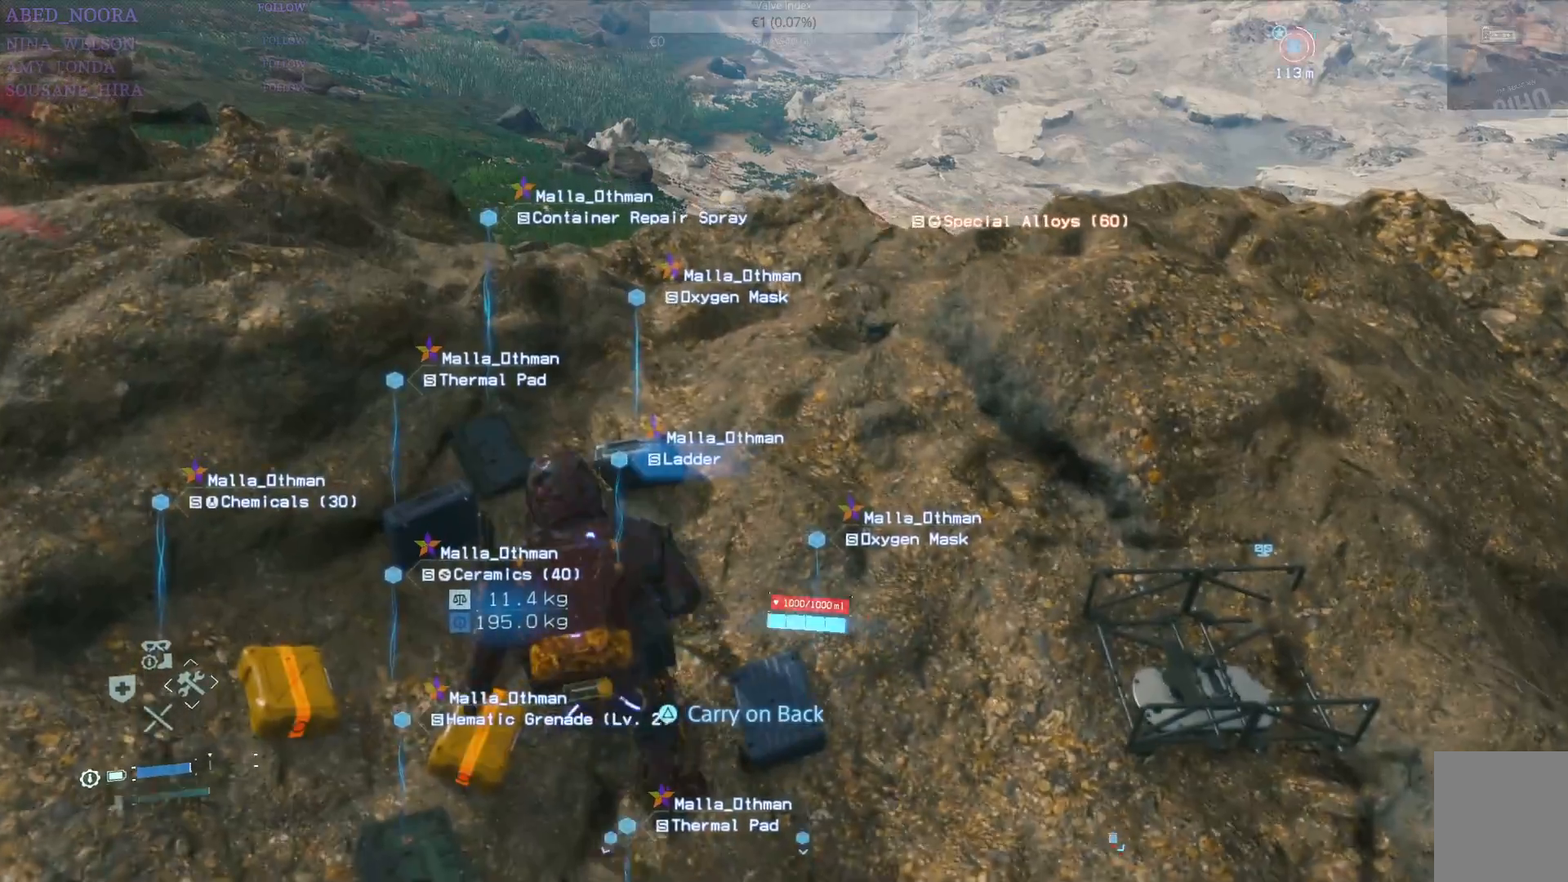
{"buttons": [], "left_stick": "down-right", "right_stick": "center", "events": [[133, "left_stick", "down-right"], [183, "right_stick", "right"], [433, "right_stick", "center"]]}
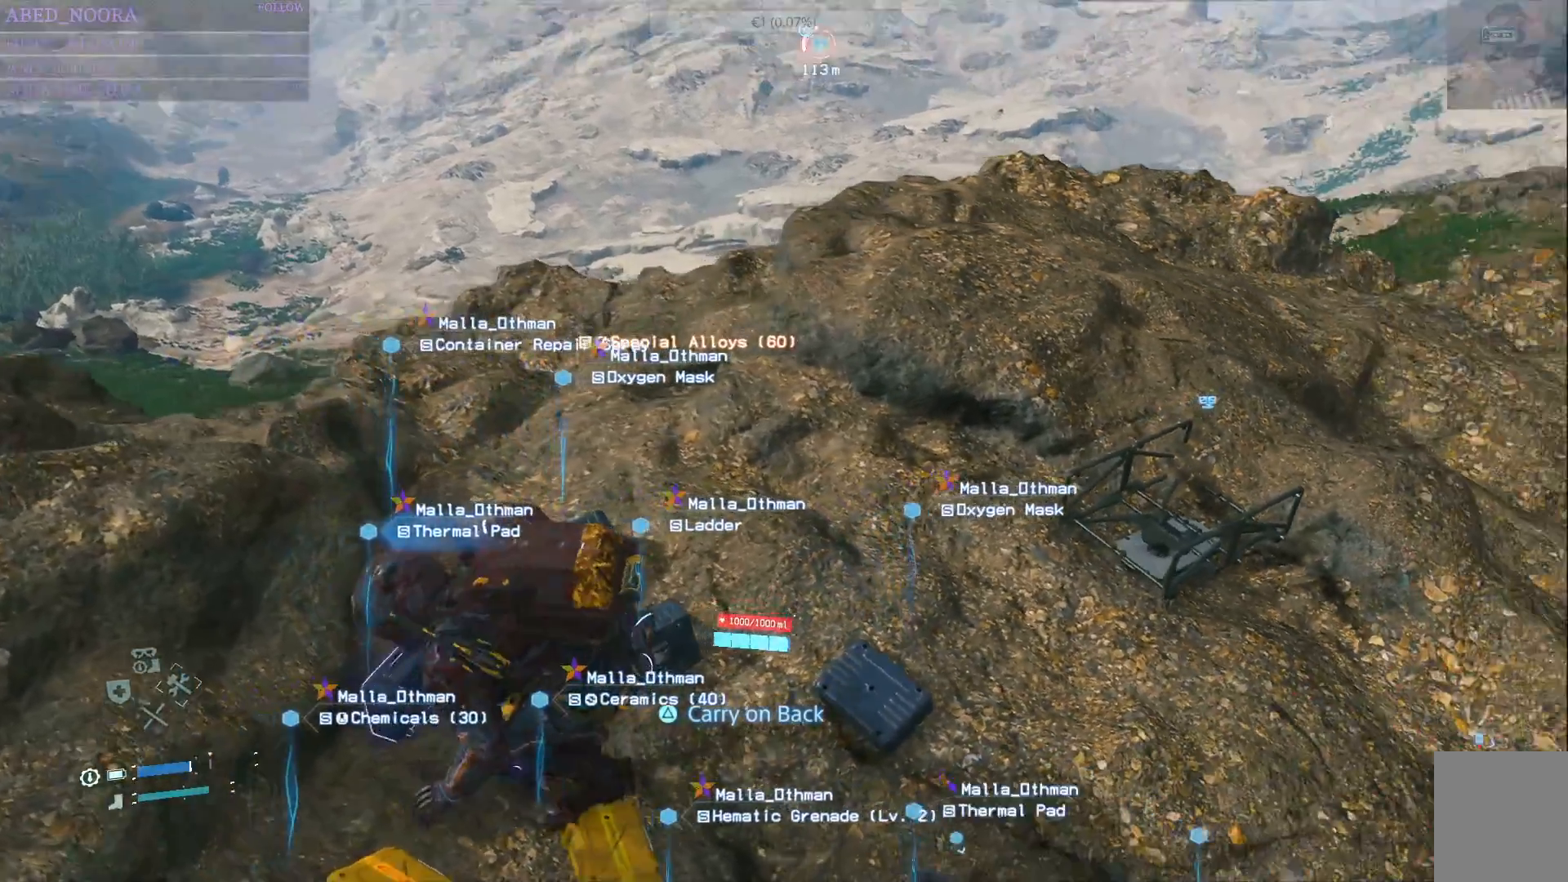
{"buttons": [], "left_stick": "right", "right_stick": "right", "events": [[233, "left_stick", "right"], [433, "right_stick", "right"]]}
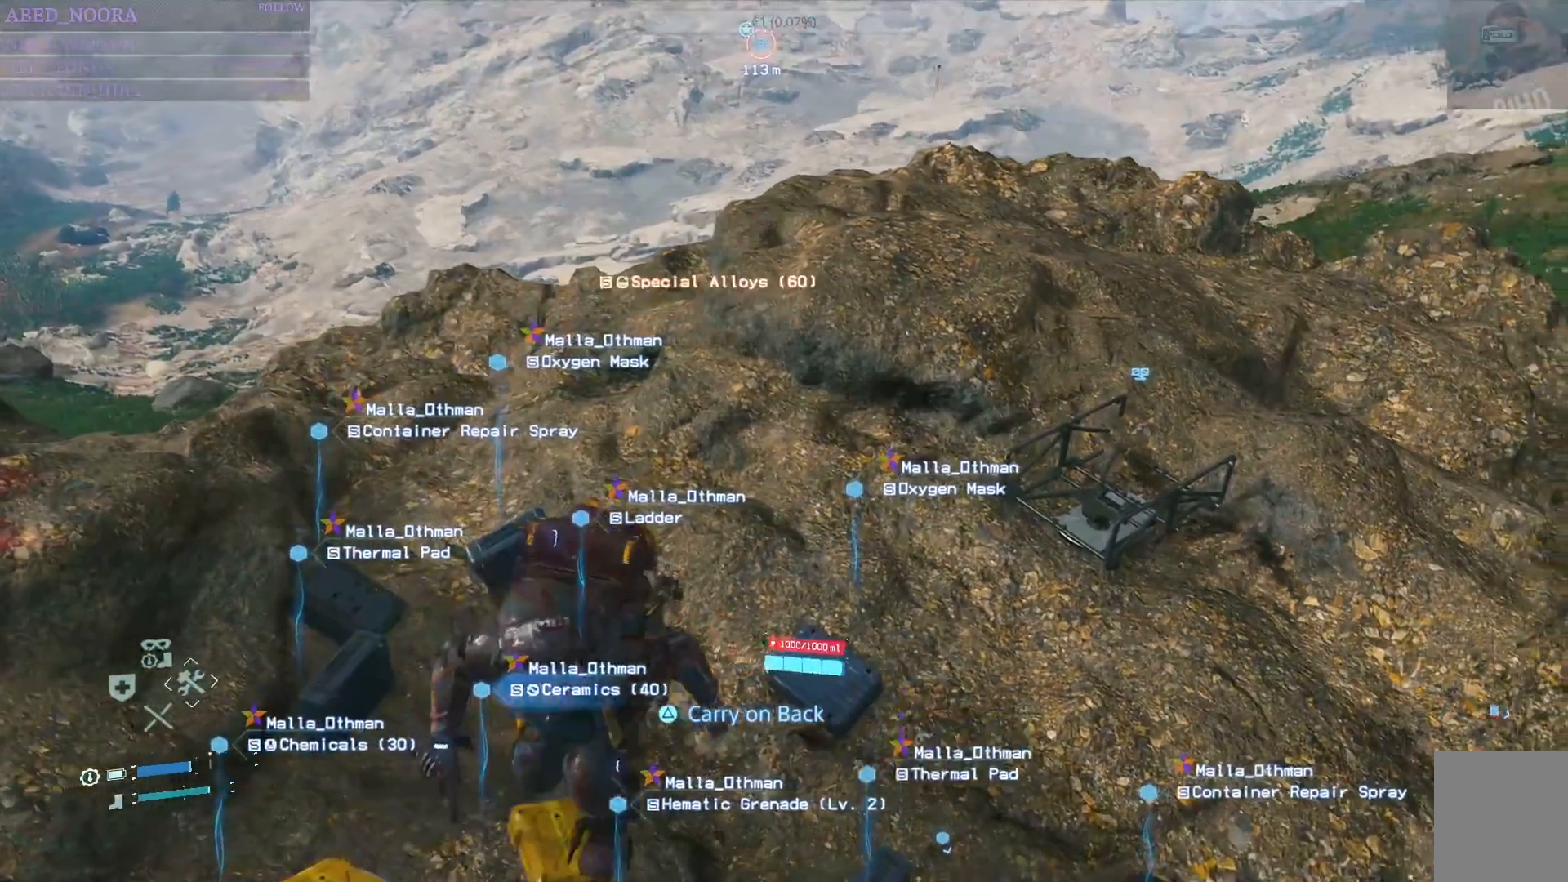
{"buttons": [], "left_stick": "right", "right_stick": "center", "events": [[317, "right_stick", "center"]]}
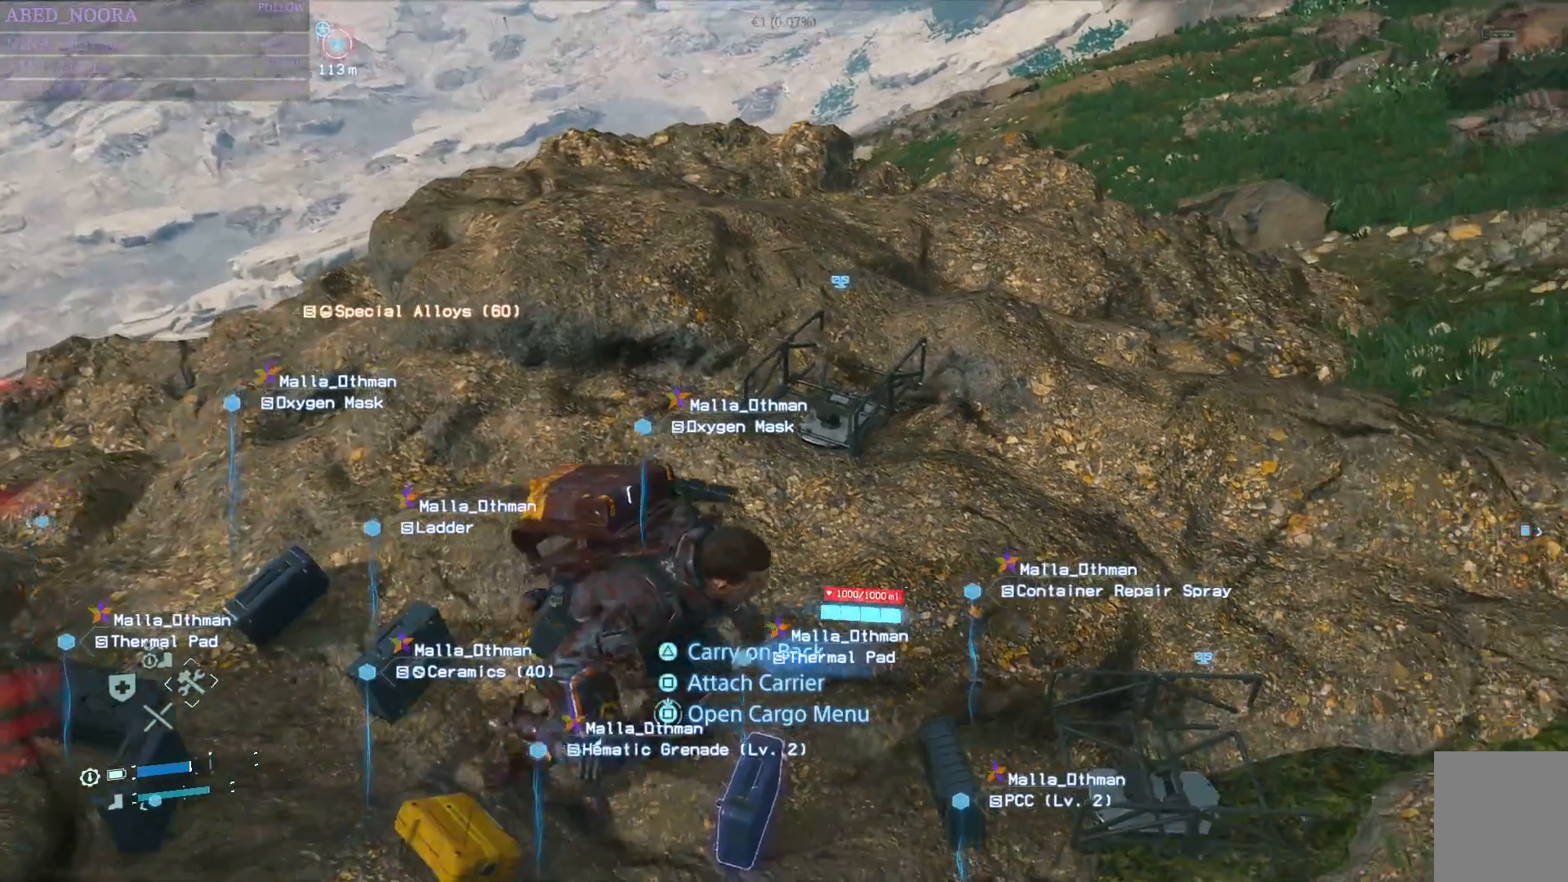
{"buttons": [], "left_stick": "up-right", "right_stick": "up-left", "events": [[217, "left_stick", "up-right"], [383, "right_stick", "up-left"]]}
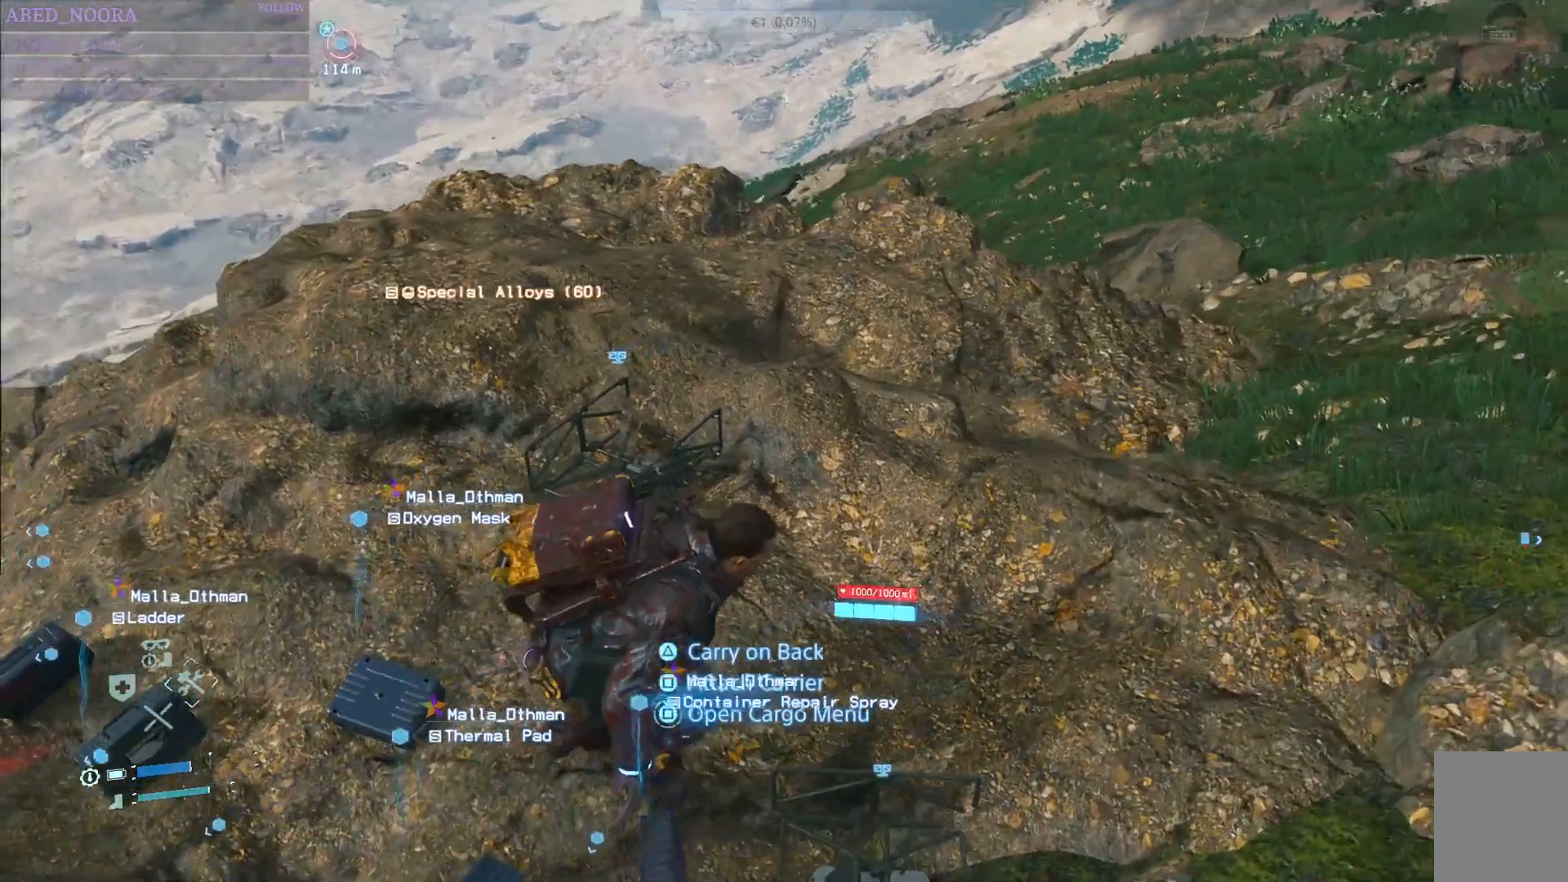
{"buttons": ["DPAD_RIGHT"], "left_stick": "center", "right_stick": "center", "events": [[150, "right_stick", "center"], [350, "DPAD_RIGHT", "down"], [400, "left_stick", "center"]]}
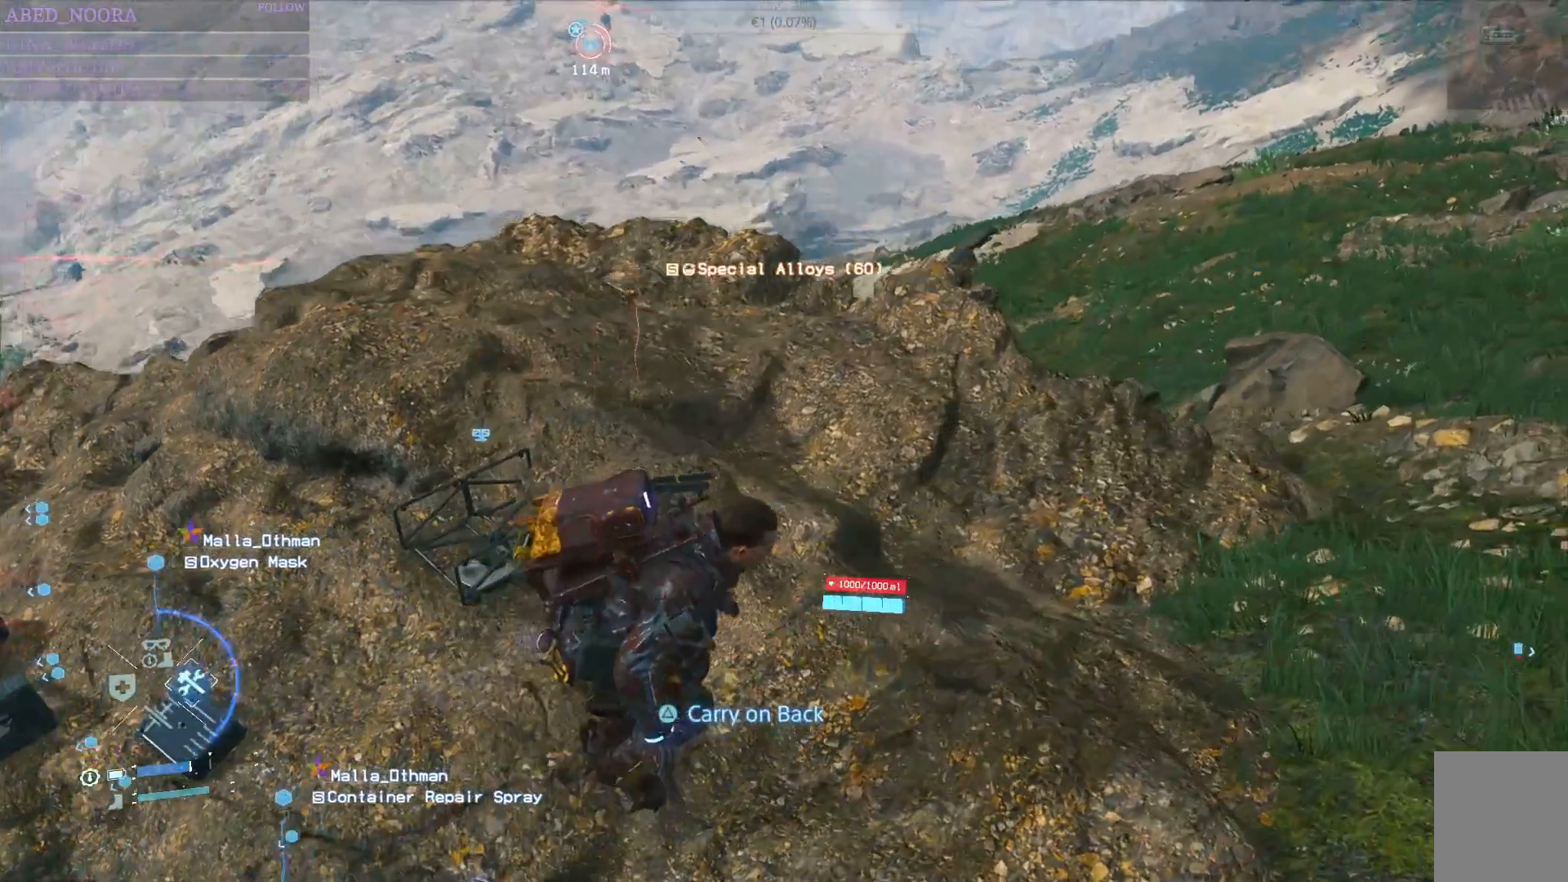
{"buttons": ["DPAD_RIGHT"], "left_stick": "center", "right_stick": "center", "events": []}
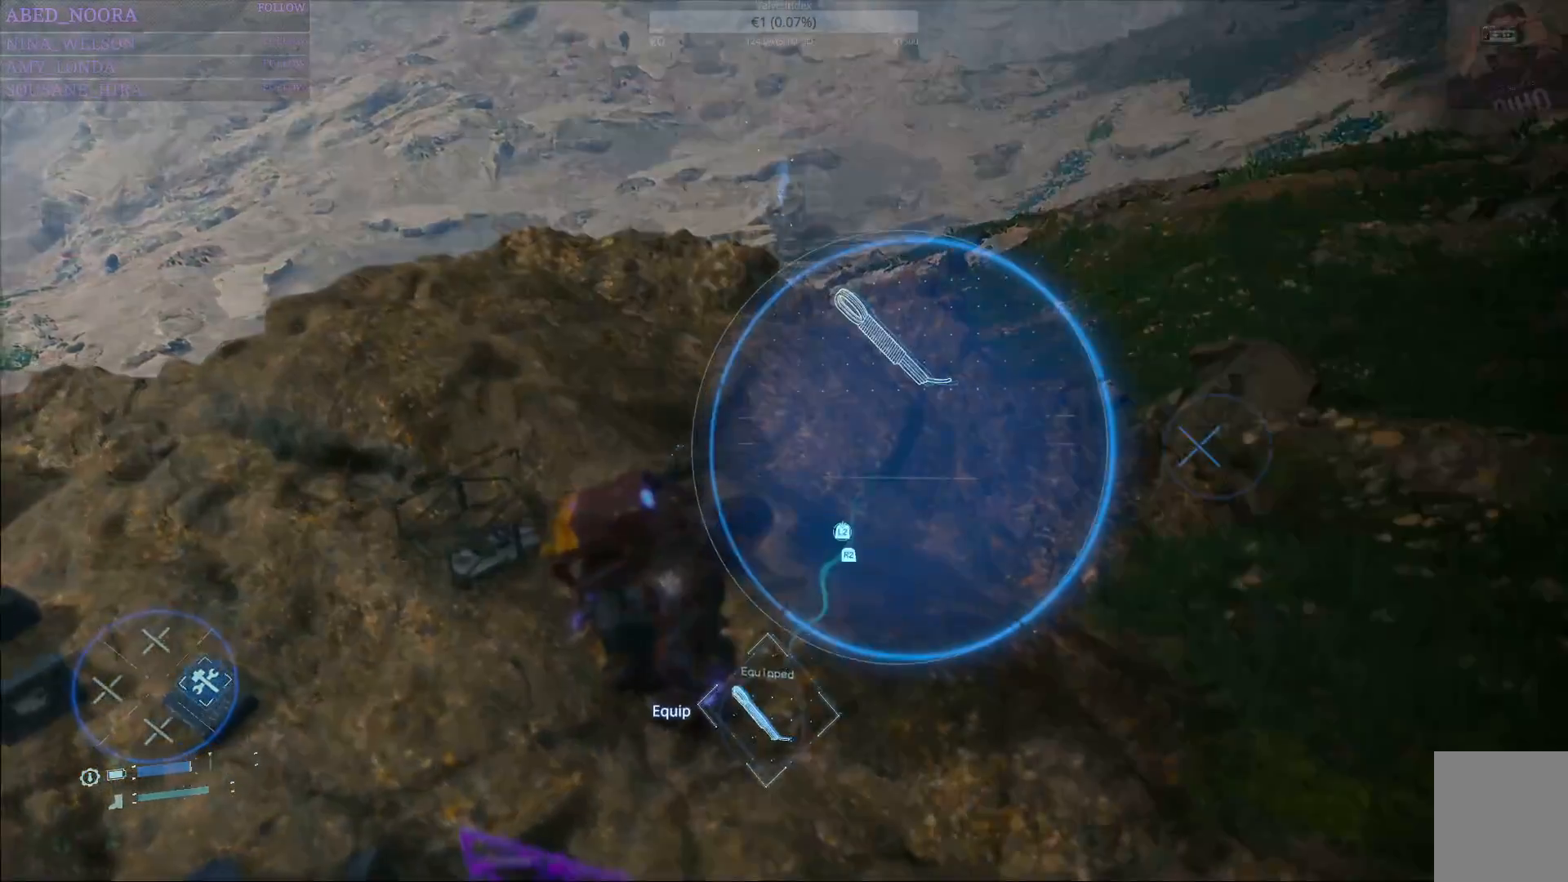
{"buttons": ["DPAD_RIGHT"], "left_stick": "center", "right_stick": "center", "events": []}
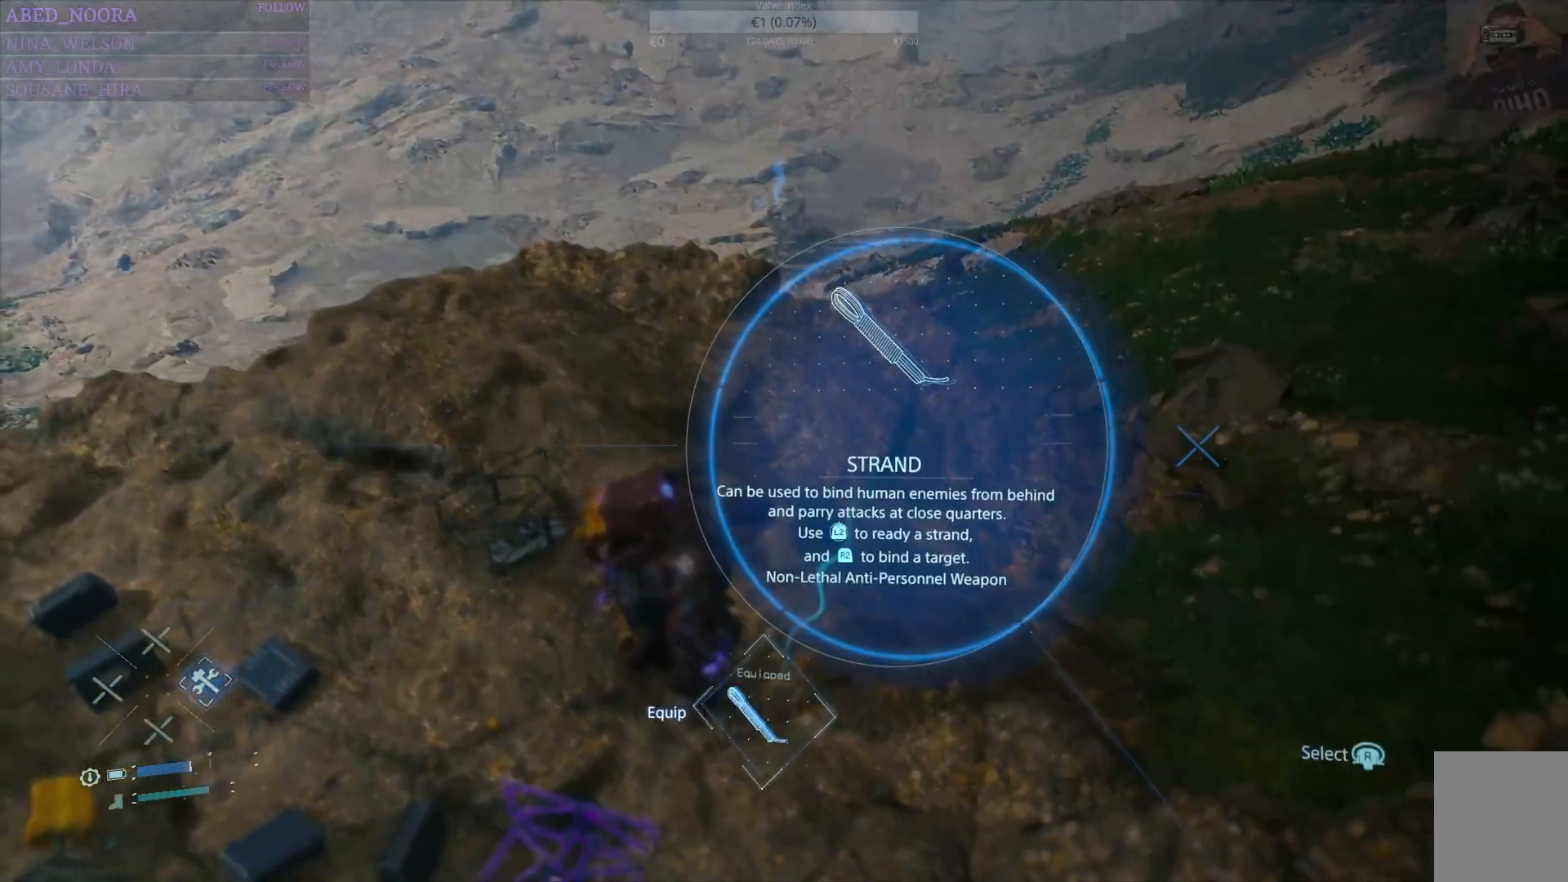
{"buttons": ["DPAD_RIGHT"], "left_stick": "center", "right_stick": "center", "events": [[67, "right_stick", "up-right"], [250, "right_stick", "center"]]}
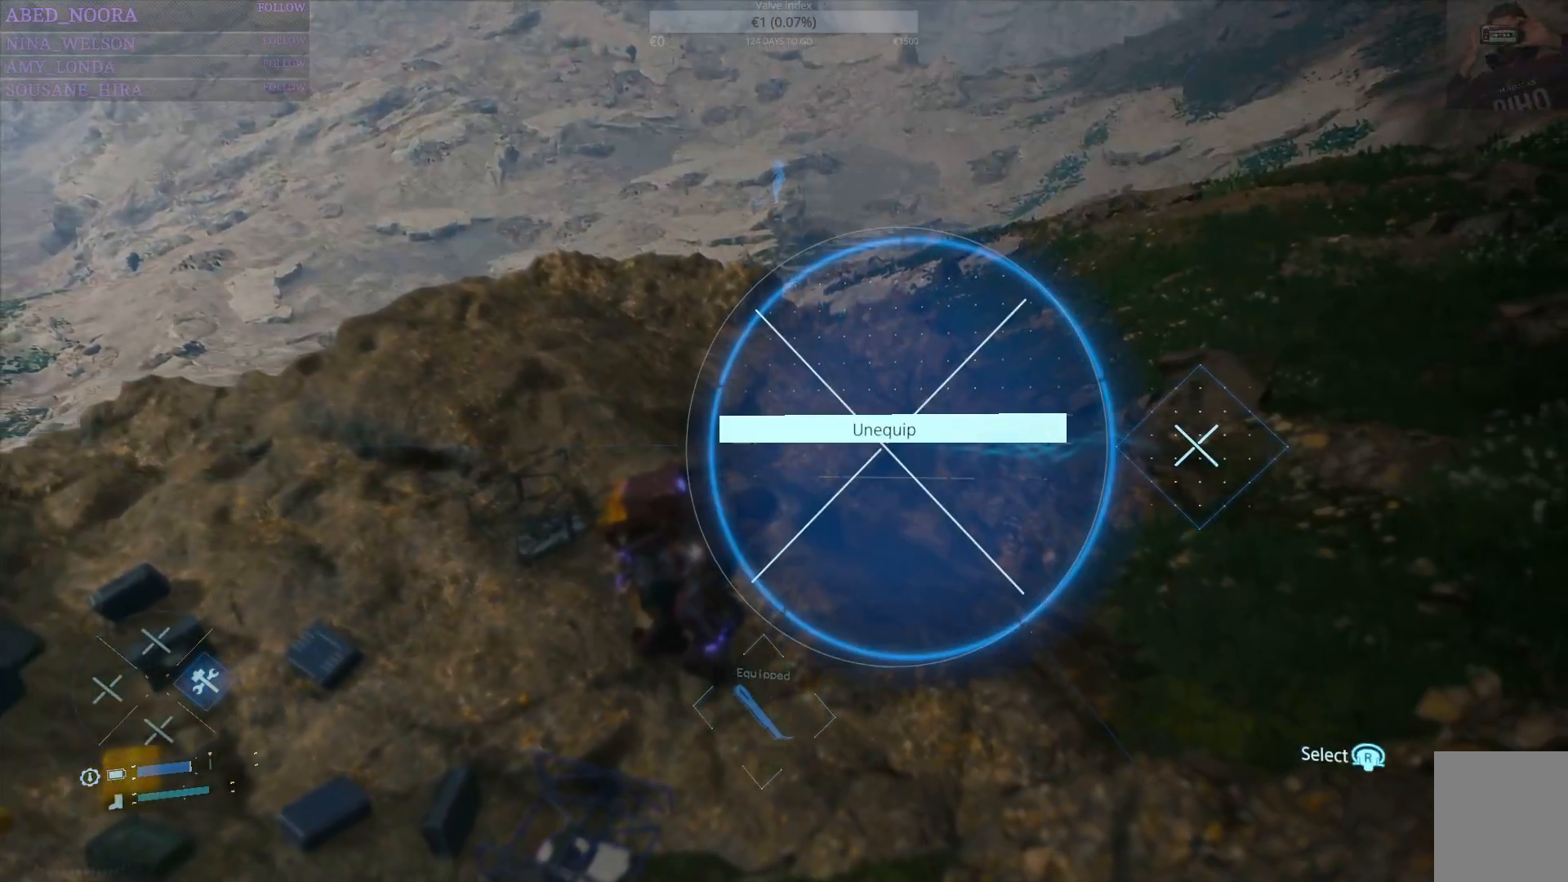
{"buttons": ["DPAD_RIGHT"], "left_stick": "center", "right_stick": "center", "events": [[133, "right_stick", "right"], [300, "right_stick", "center"]]}
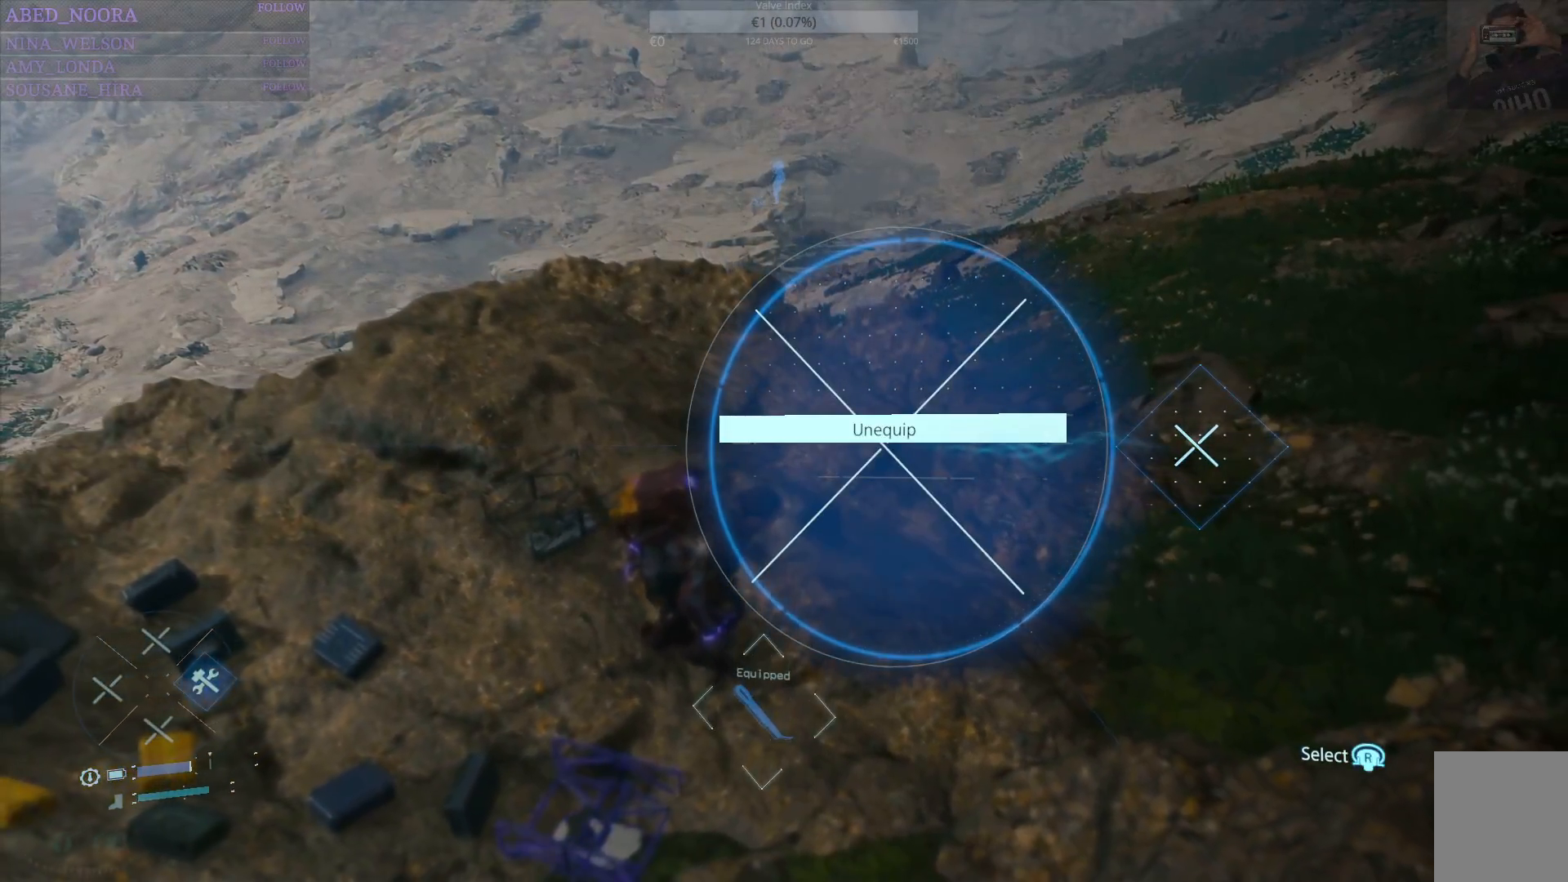
{"buttons": ["DPAD_RIGHT"], "left_stick": "center", "right_stick": "center", "events": []}
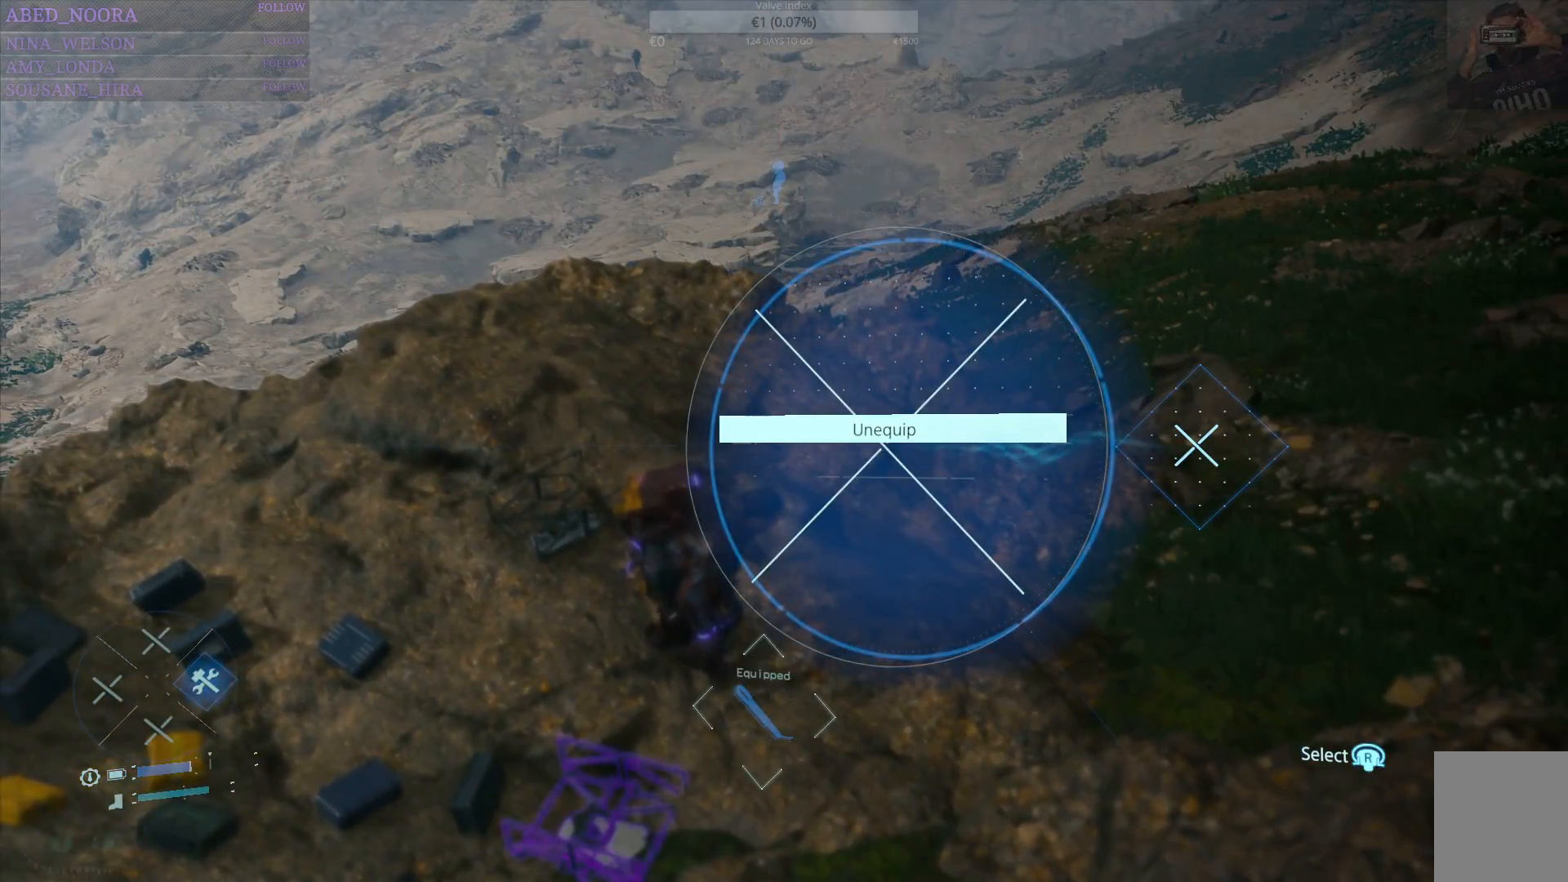
{"buttons": ["DPAD_RIGHT"], "left_stick": "center", "right_stick": "center", "events": []}
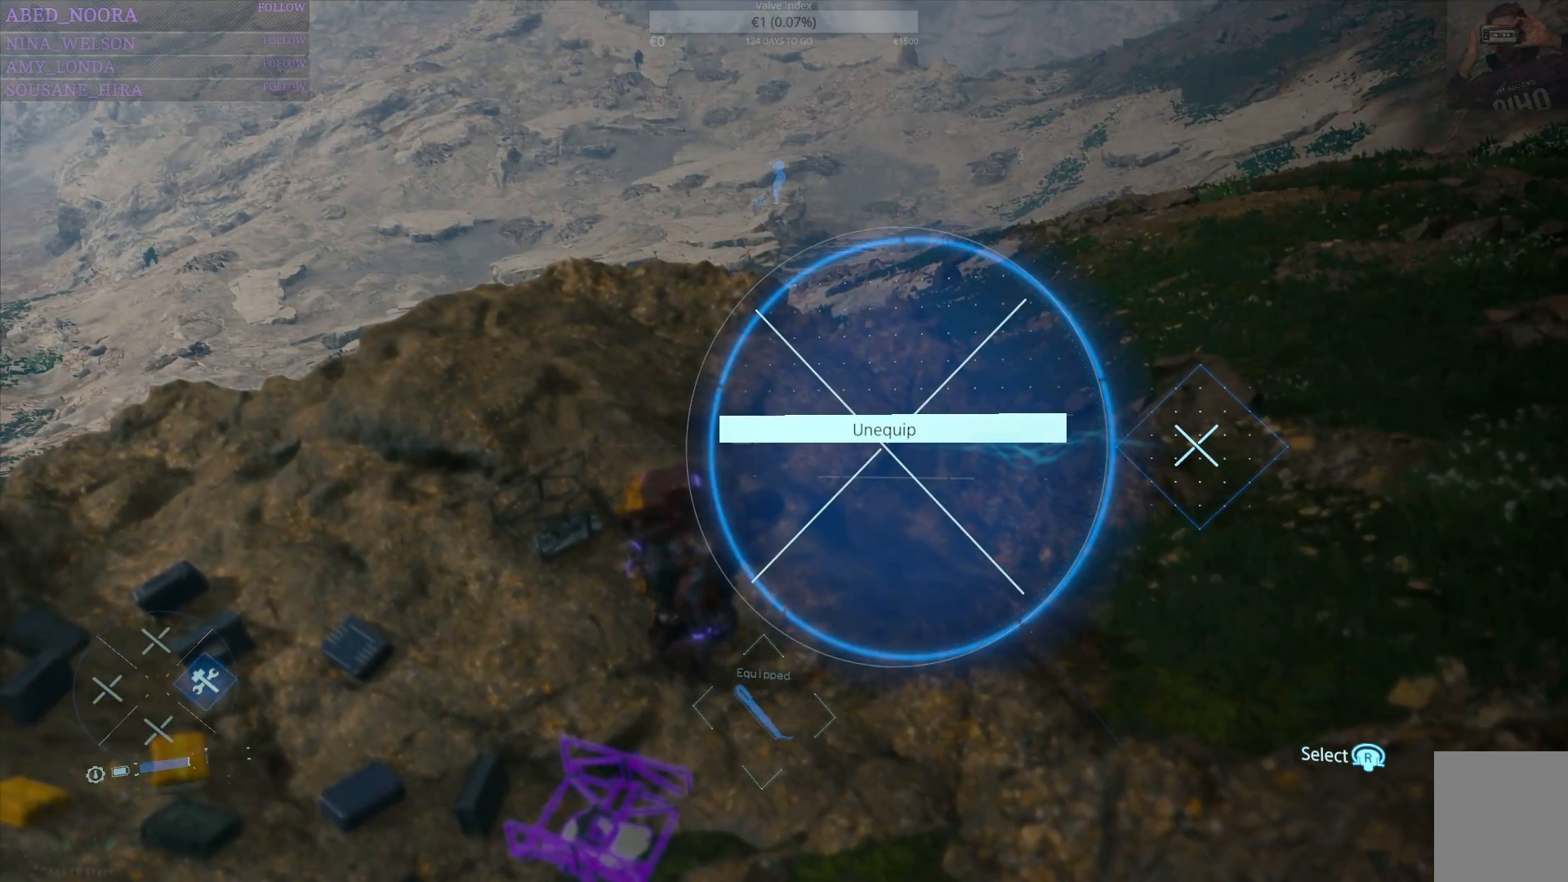
{"buttons": ["DPAD_RIGHT"], "left_stick": "center", "right_stick": "center", "events": []}
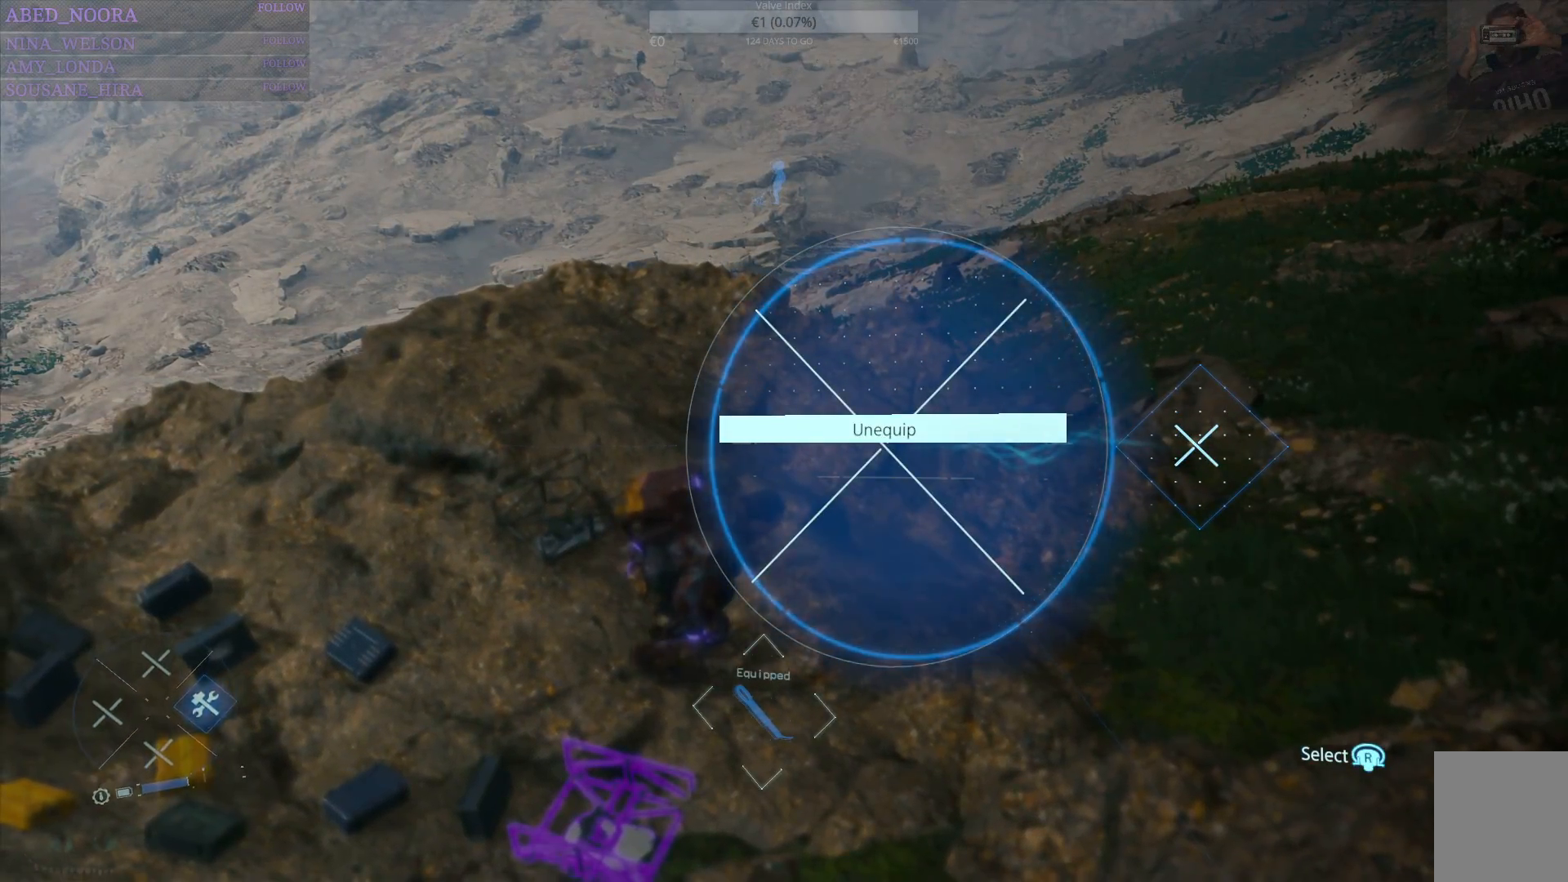
{"buttons": ["DPAD_RIGHT"], "left_stick": "center", "right_stick": "center", "events": []}
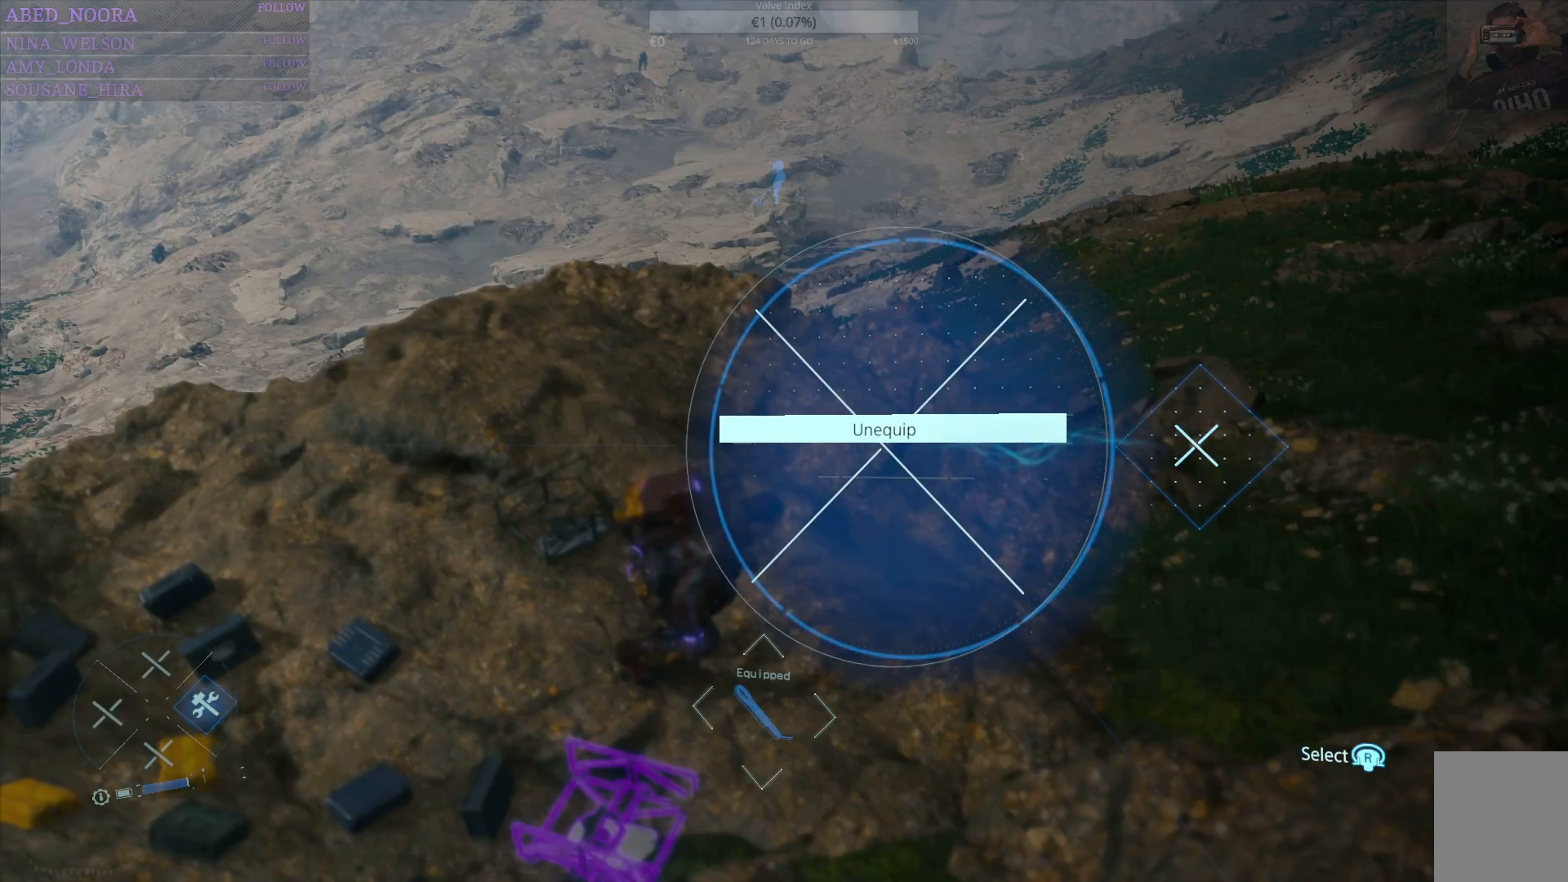
{"buttons": ["DPAD_RIGHT"], "left_stick": "center", "right_stick": "center", "events": []}
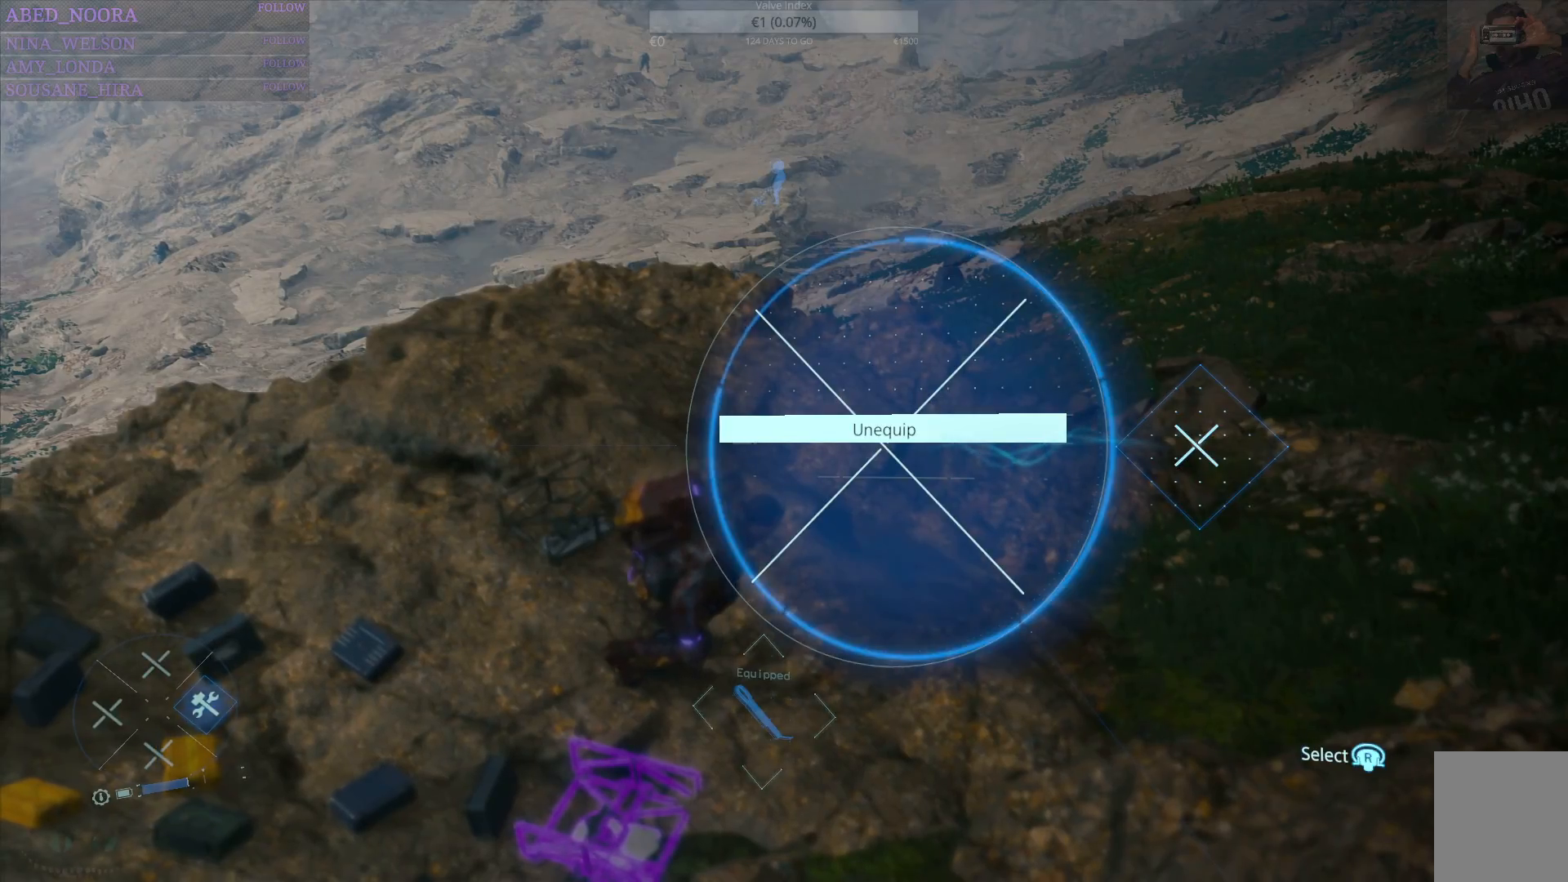
{"buttons": ["DPAD_RIGHT"], "left_stick": "center", "right_stick": "right", "events": [[450, "right_stick", "right"]]}
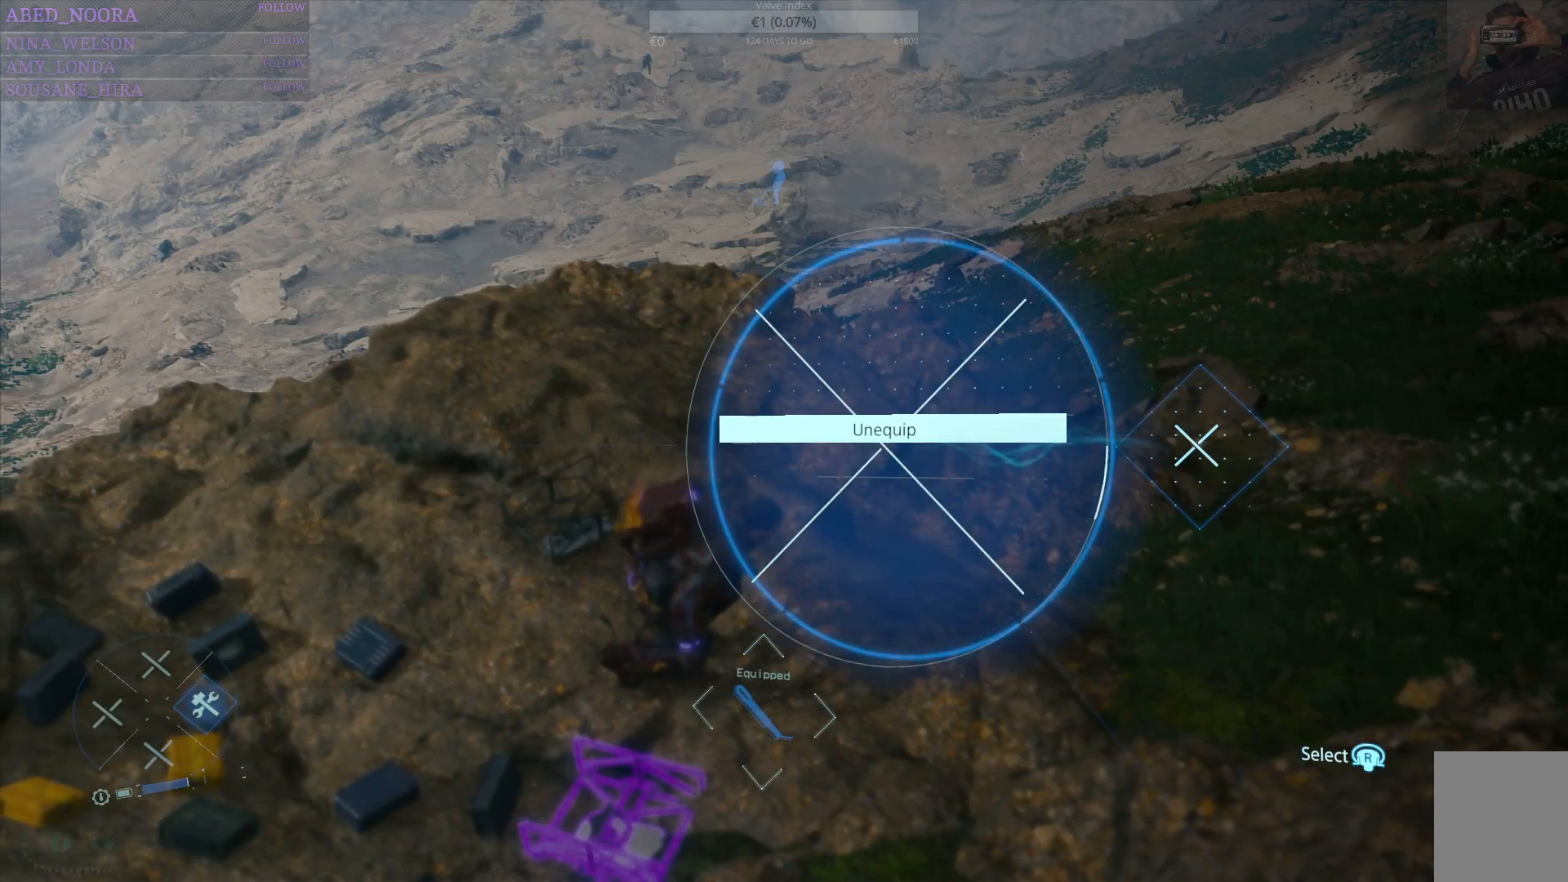
{"buttons": ["DPAD_RIGHT"], "left_stick": "center", "right_stick": "center", "events": [[133, "right_stick", "center"]]}
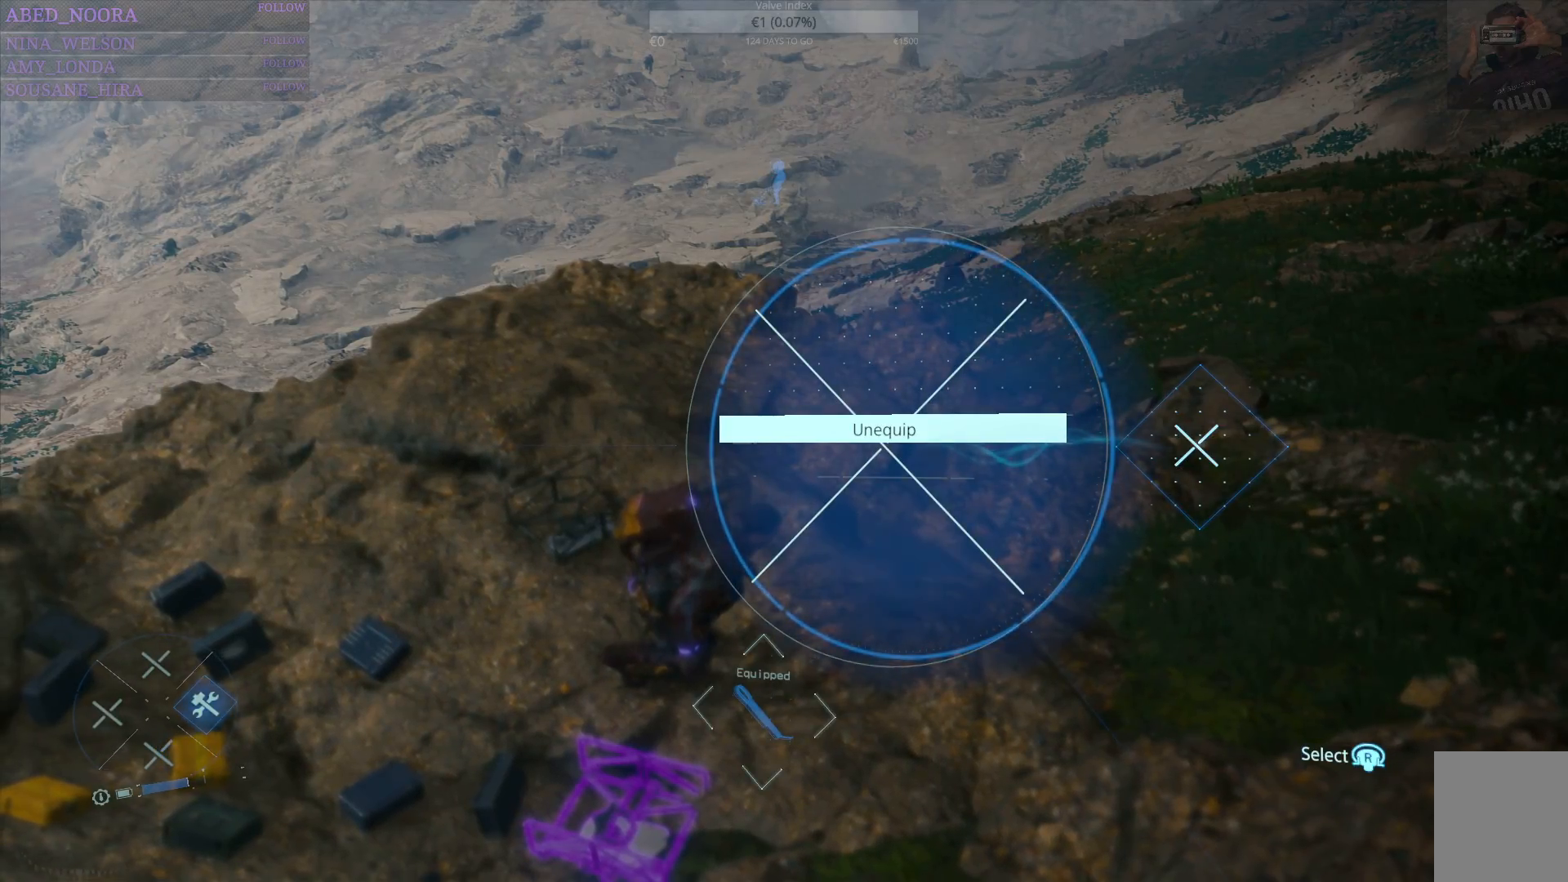
{"buttons": ["DPAD_RIGHT"], "left_stick": "center", "right_stick": "center", "events": [[250, "right_stick", "down-left"], [400, "right_stick", "center"]]}
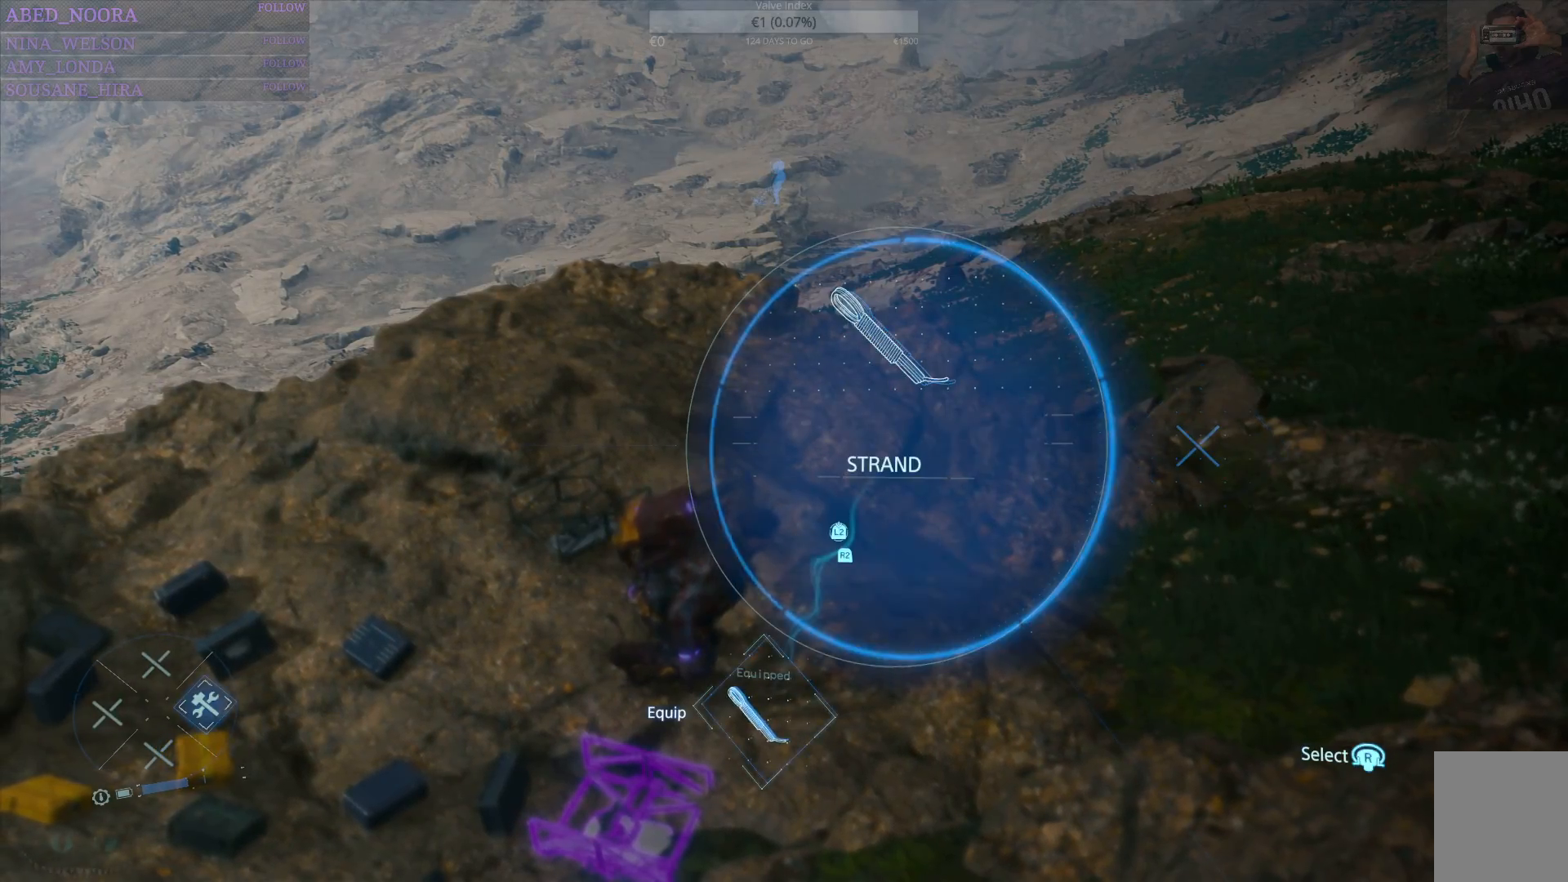
{"buttons": ["DPAD_RIGHT"], "left_stick": "center", "right_stick": "center", "events": []}
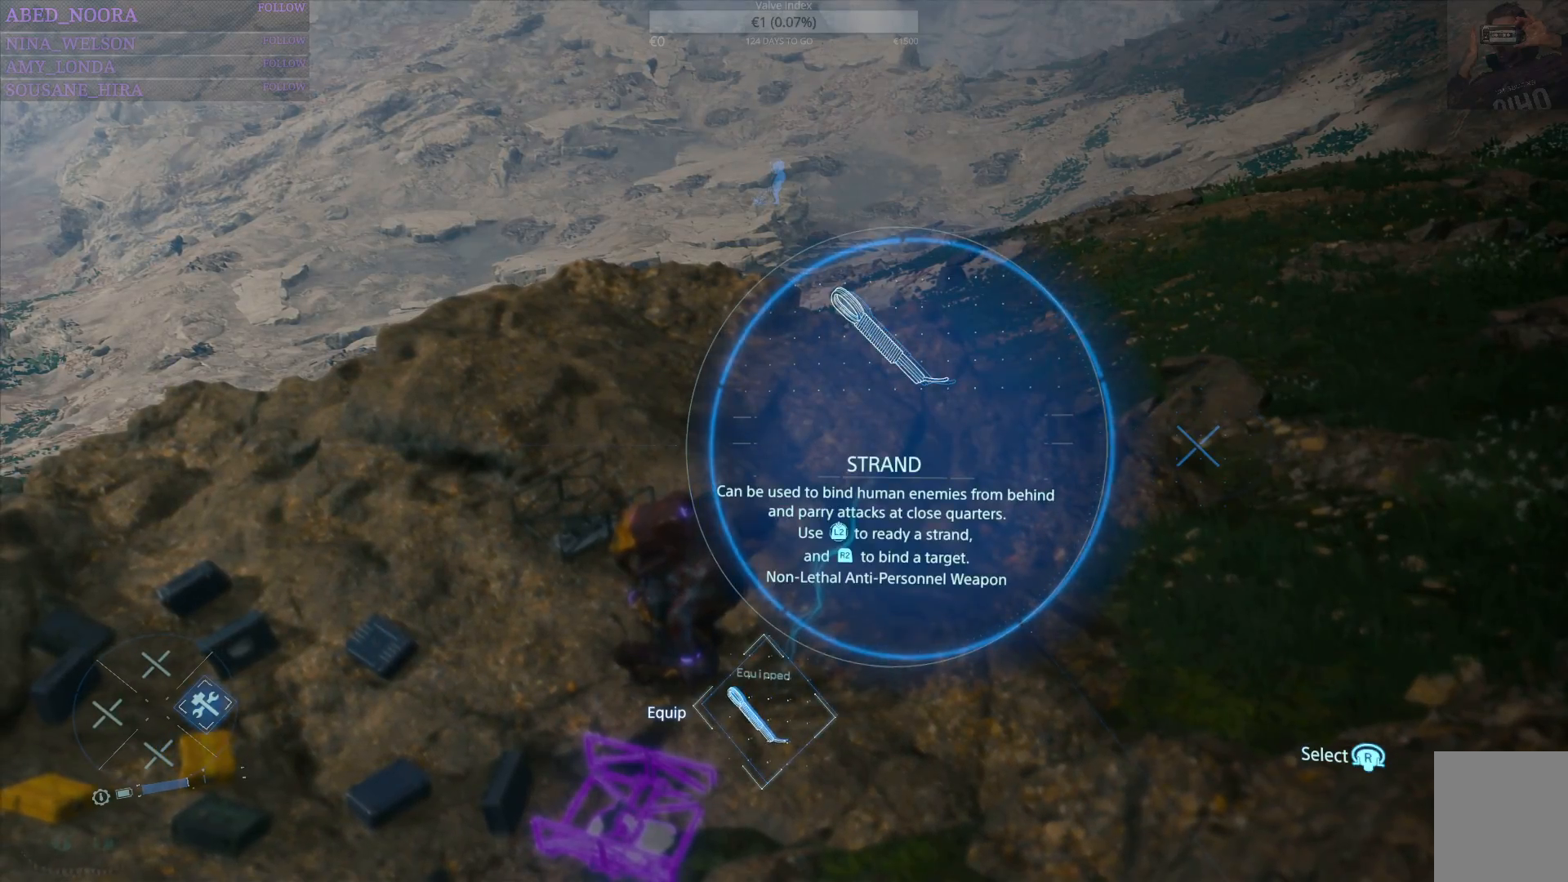
{"buttons": ["DPAD_RIGHT"], "left_stick": "center", "right_stick": "center", "events": [[133, "right_stick", "right"], [300, "right_stick", "center"]]}
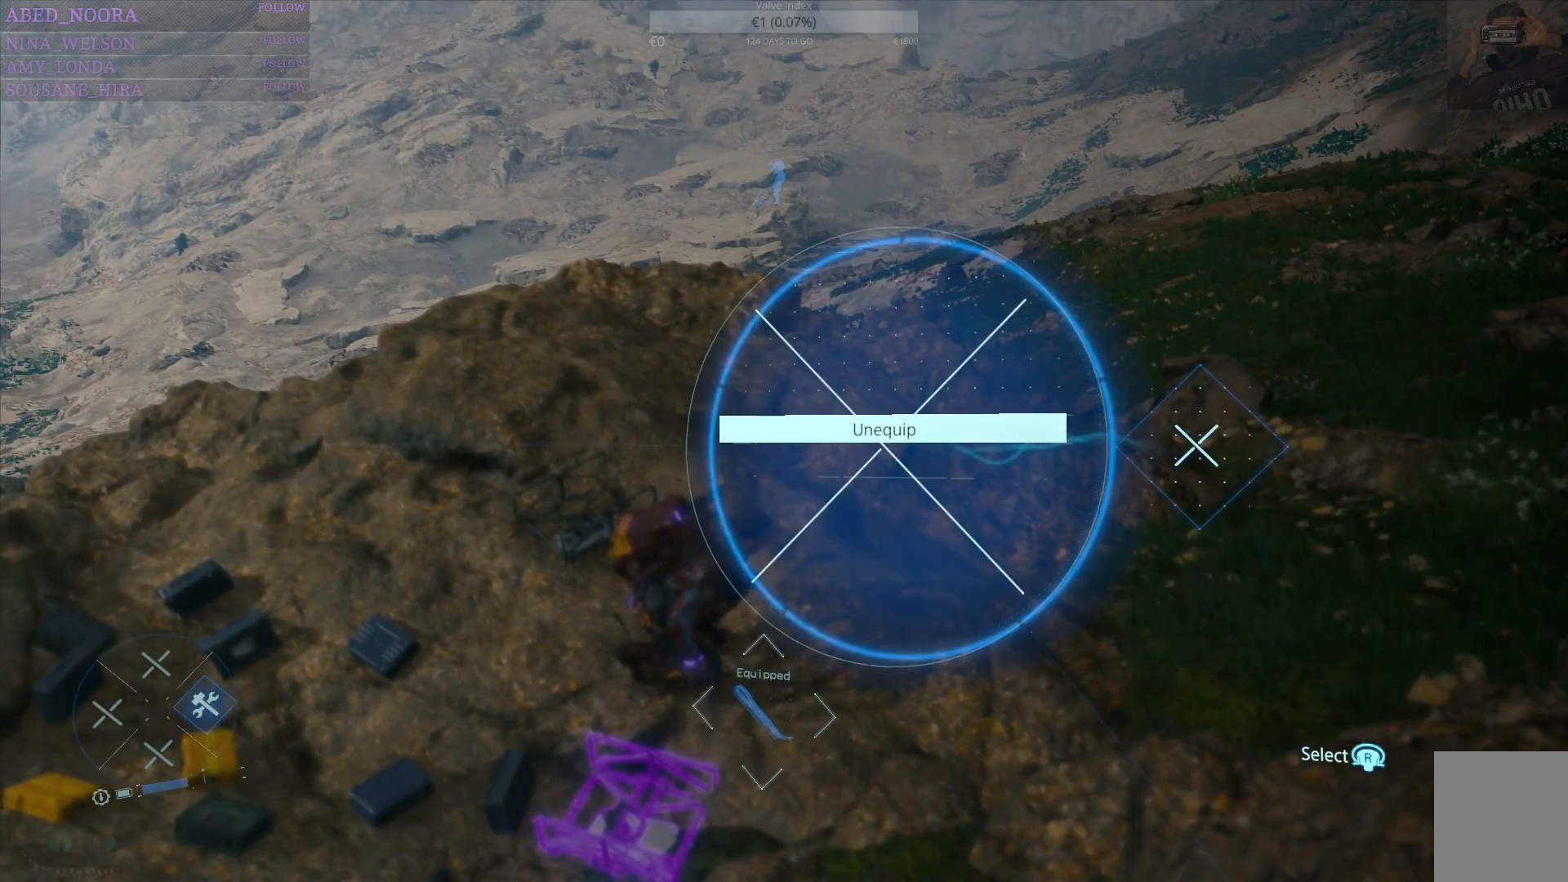
{"buttons": ["DPAD_RIGHT"], "left_stick": "center", "right_stick": "down-left", "events": [[467, "right_stick", "down-left"]]}
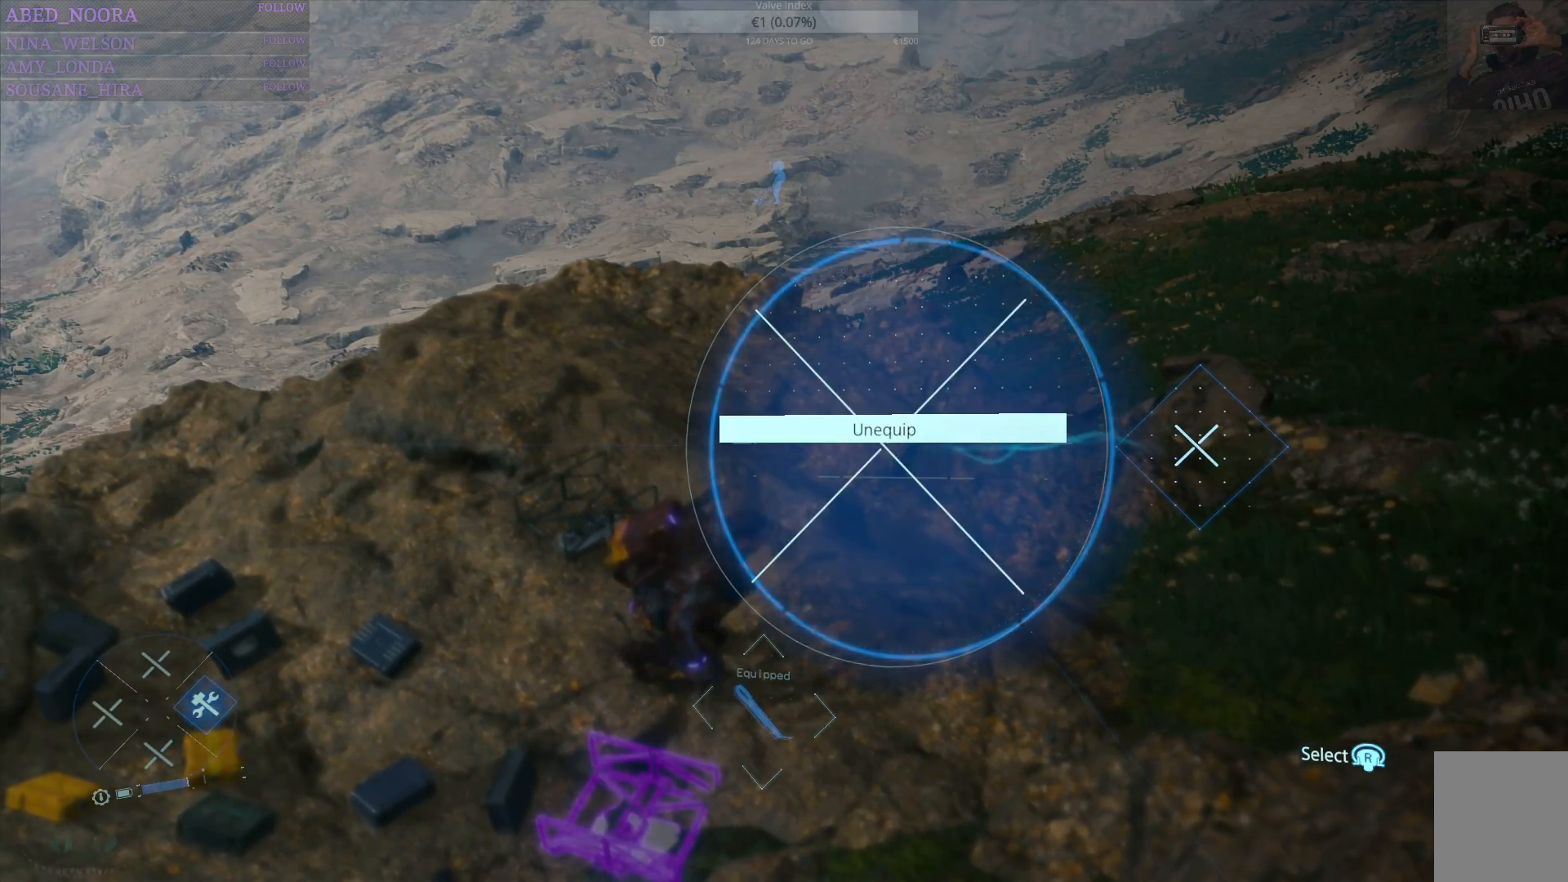
{"buttons": ["DPAD_RIGHT"], "left_stick": "center", "right_stick": "center", "events": [[133, "right_stick", "center"]]}
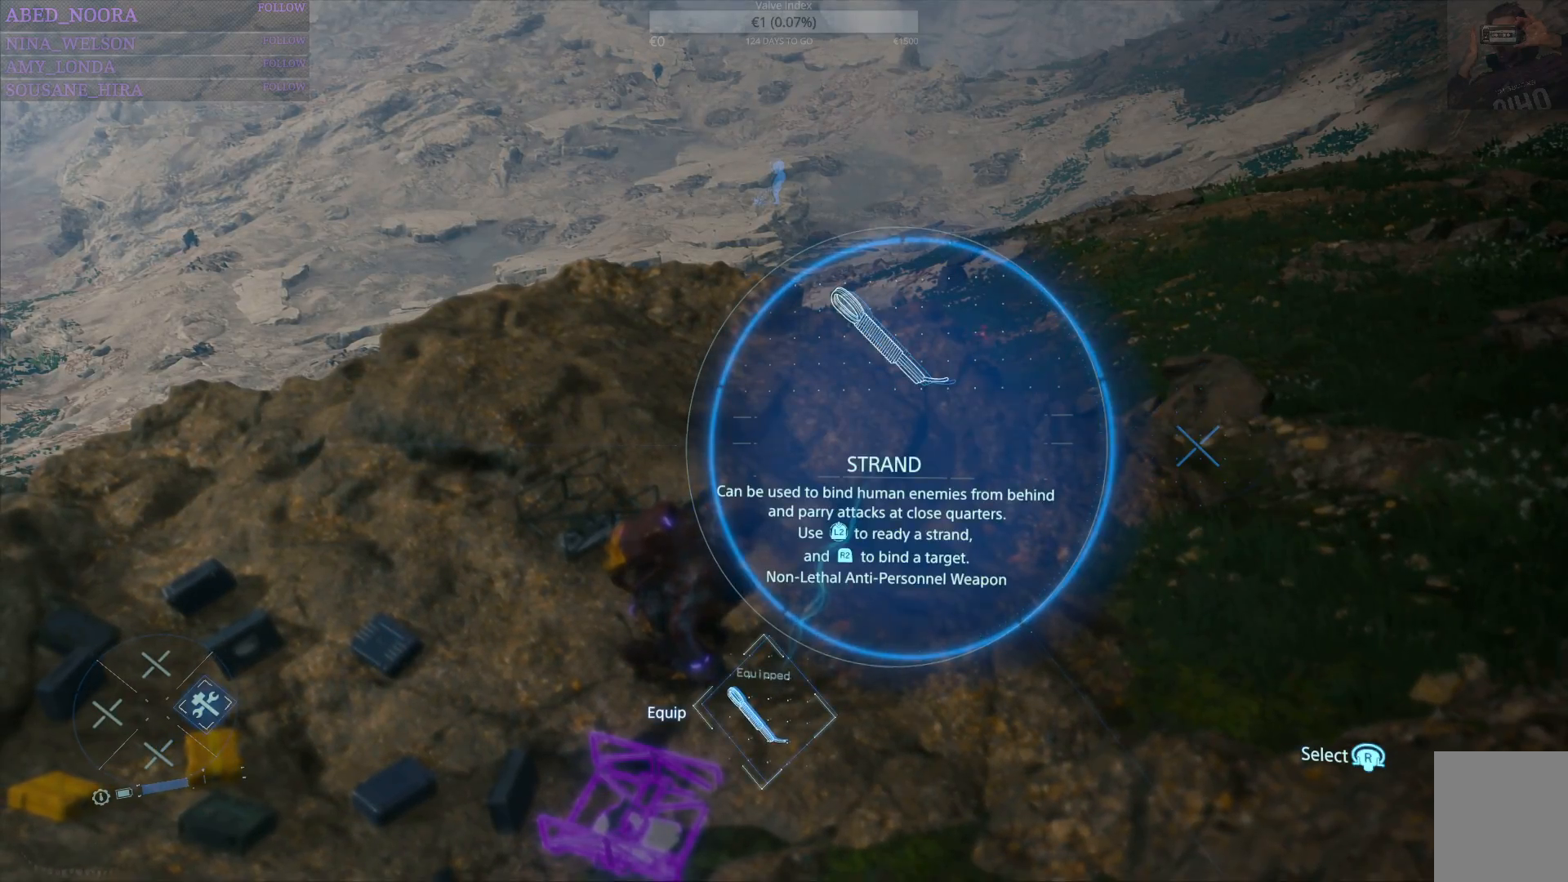
{"buttons": ["DPAD_RIGHT"], "left_stick": "center", "right_stick": "center", "events": []}